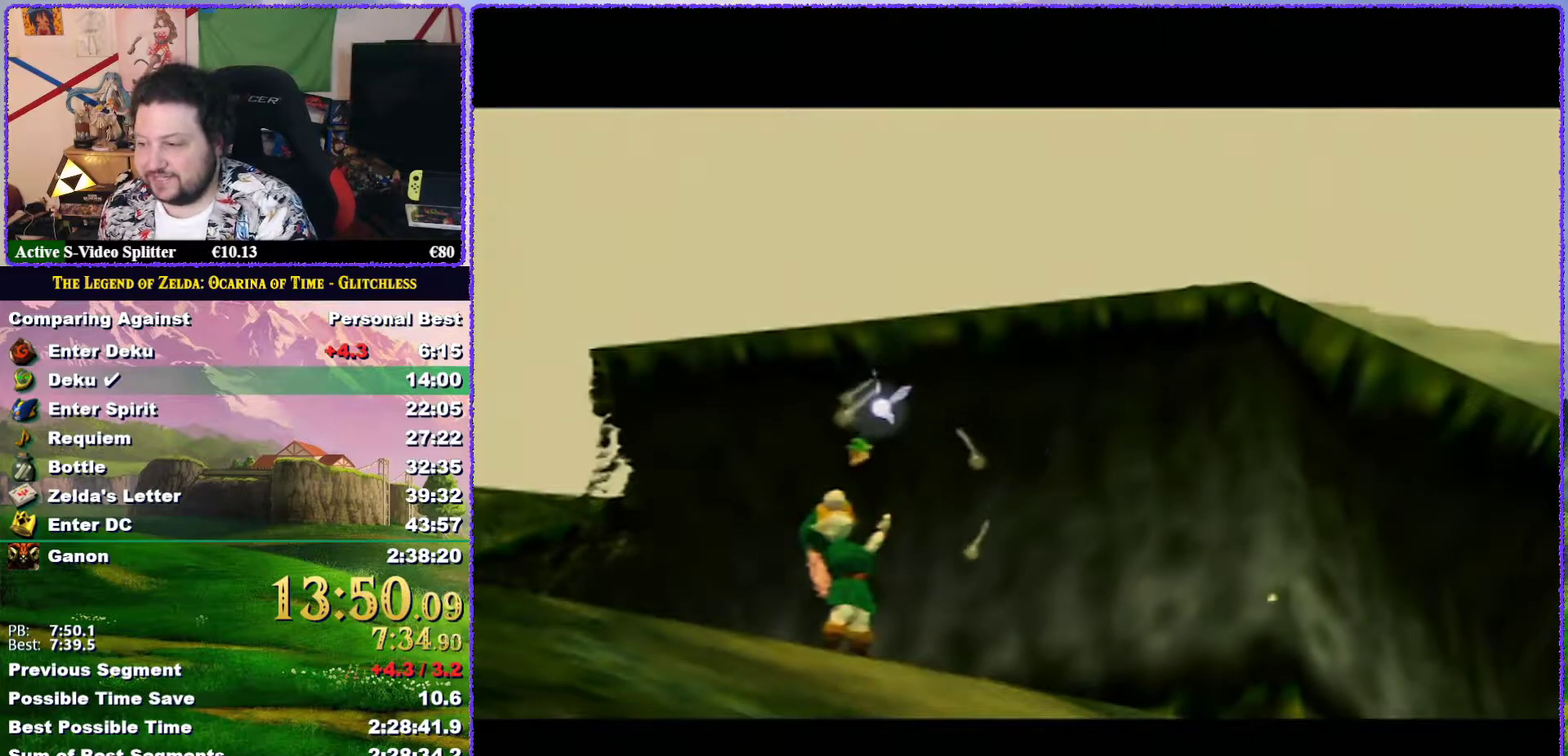
Gameplay with a controller (Nintendo layout); each line is a JSON object with the inputs held at the frame after it. "events" lists button and stick changes between this image and that frame as [ms after this image, input, new state], when the widget could be followed in between. Not read: L3 R3.
{"buttons": ["B"], "left_stick": "center", "events": [[17, "A", "up"], [17, "B", "up"], [133, "A", "down"], [217, "A", "up"], [283, "B", "down"], [317, "A", "down"], [400, "A", "up"], [400, "B", "up"], [500, "B", "down"]]}
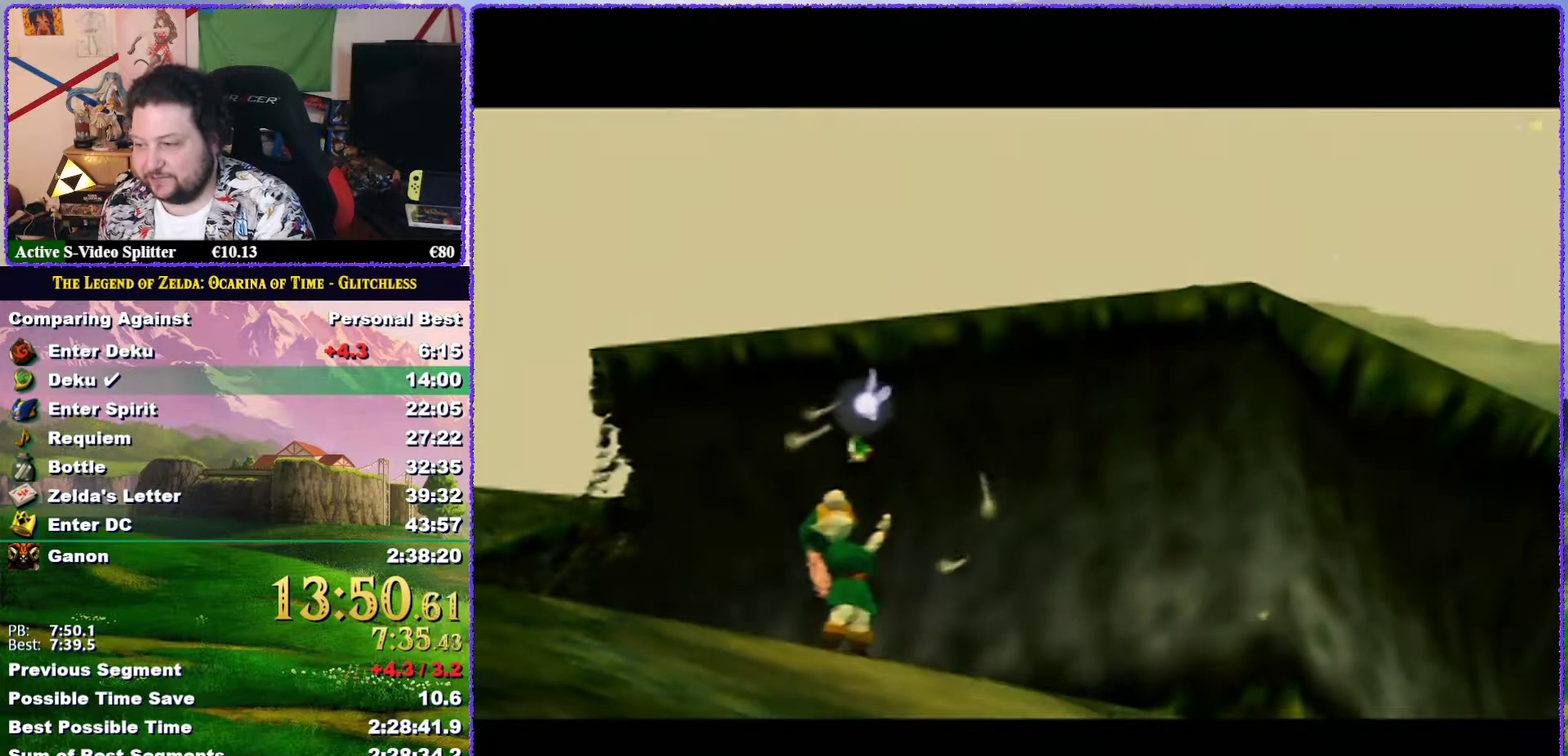
{"buttons": ["B"], "left_stick": "center", "events": [[33, "A", "down"], [100, "A", "up"], [117, "B", "up"], [150, "A", "down"], [167, "B", "down"], [283, "A", "up"], [283, "B", "up"], [333, "A", "down"], [367, "B", "down"], [450, "A", "up"]]}
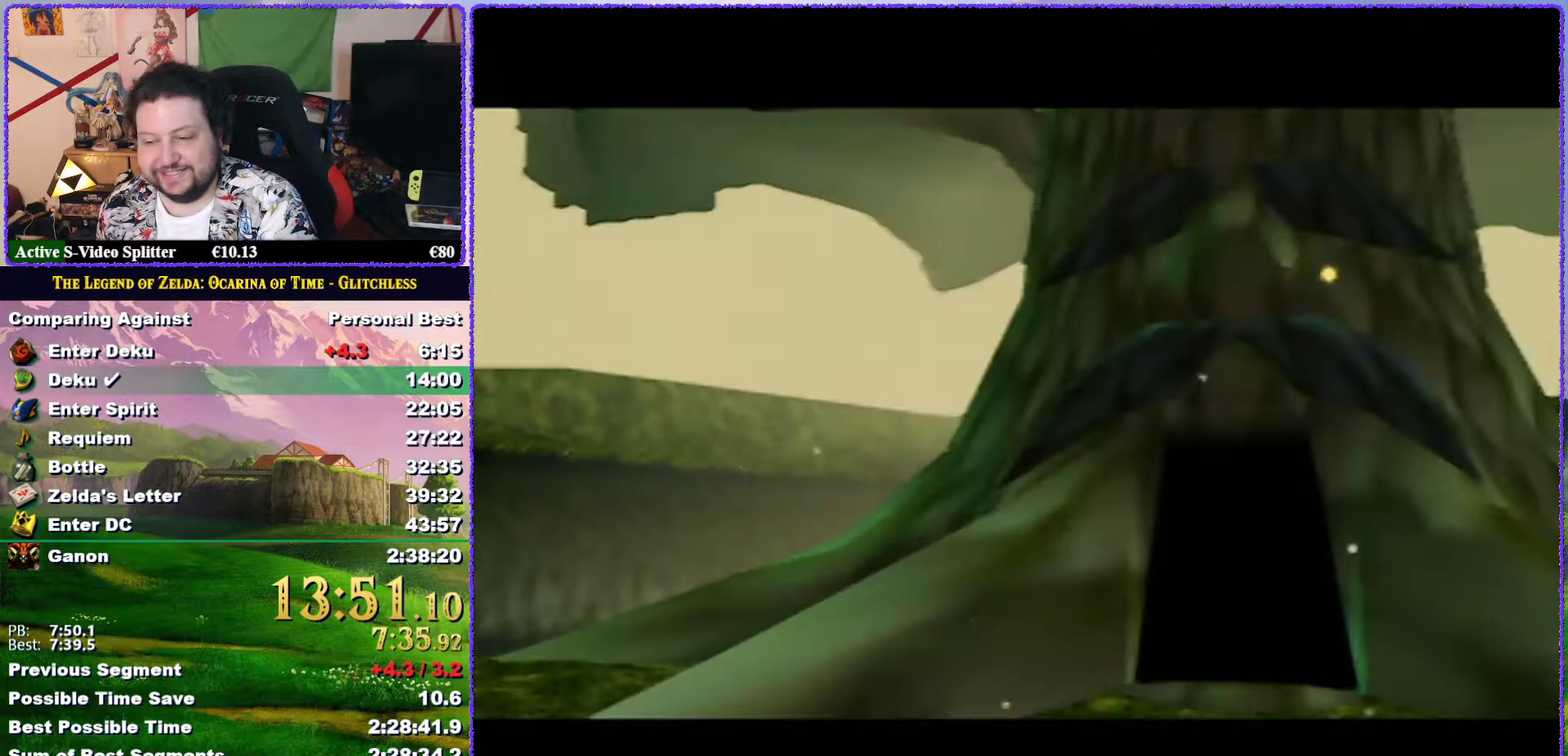
{"buttons": ["A", "B"], "left_stick": "center", "events": [[33, "A", "down"], [83, "A", "up"], [83, "B", "up"], [150, "B", "down"], [183, "A", "down"], [267, "A", "up"], [333, "A", "down"], [333, "B", "up"], [450, "B", "down"]]}
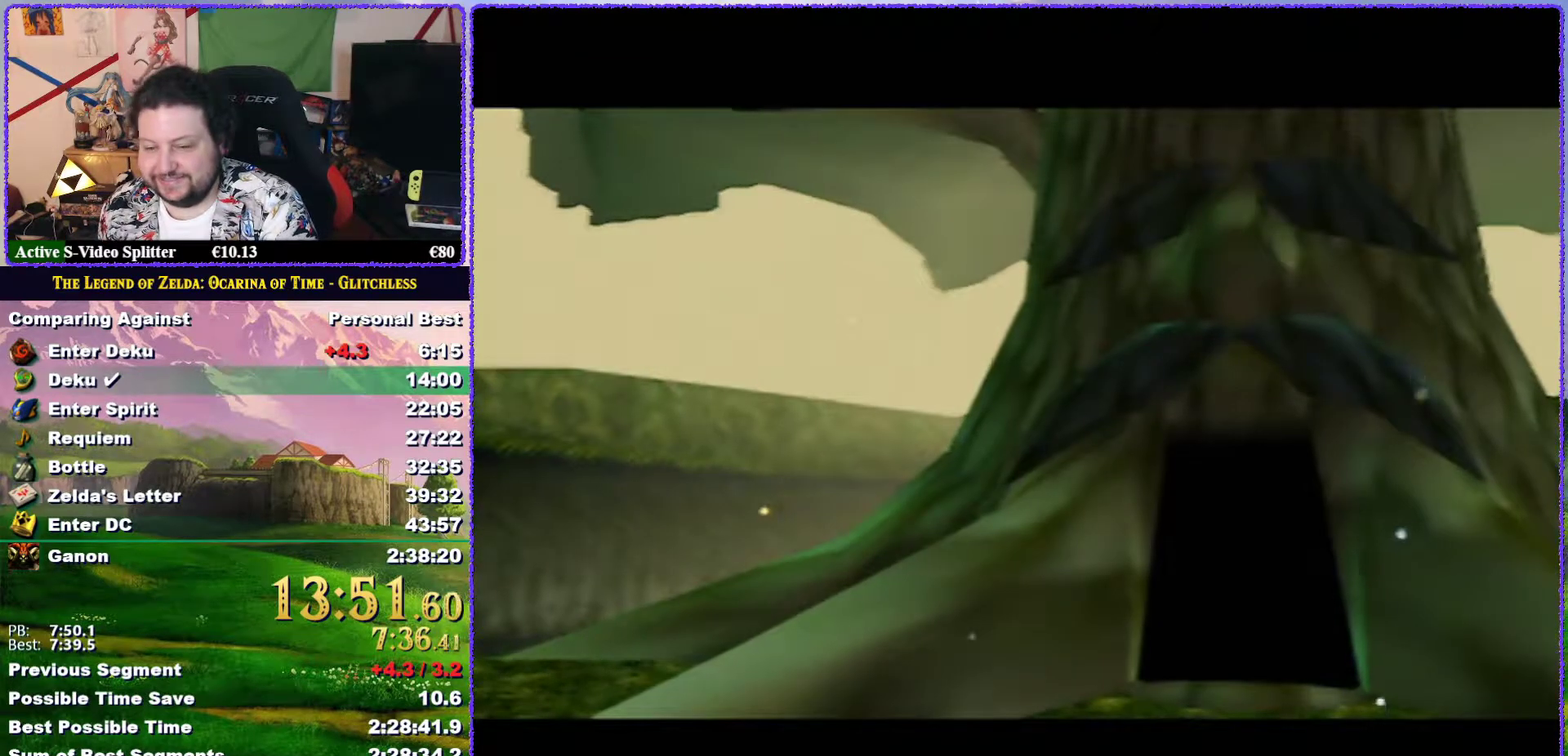
{"buttons": ["A", "B"], "left_stick": "center", "events": [[33, "B", "up"], [67, "A", "up"], [183, "A", "down"], [200, "B", "down"], [233, "A", "up"], [267, "B", "up"], [333, "A", "down"], [333, "B", "down"], [400, "A", "up"], [400, "B", "up"], [500, "A", "down"], [500, "B", "down"]]}
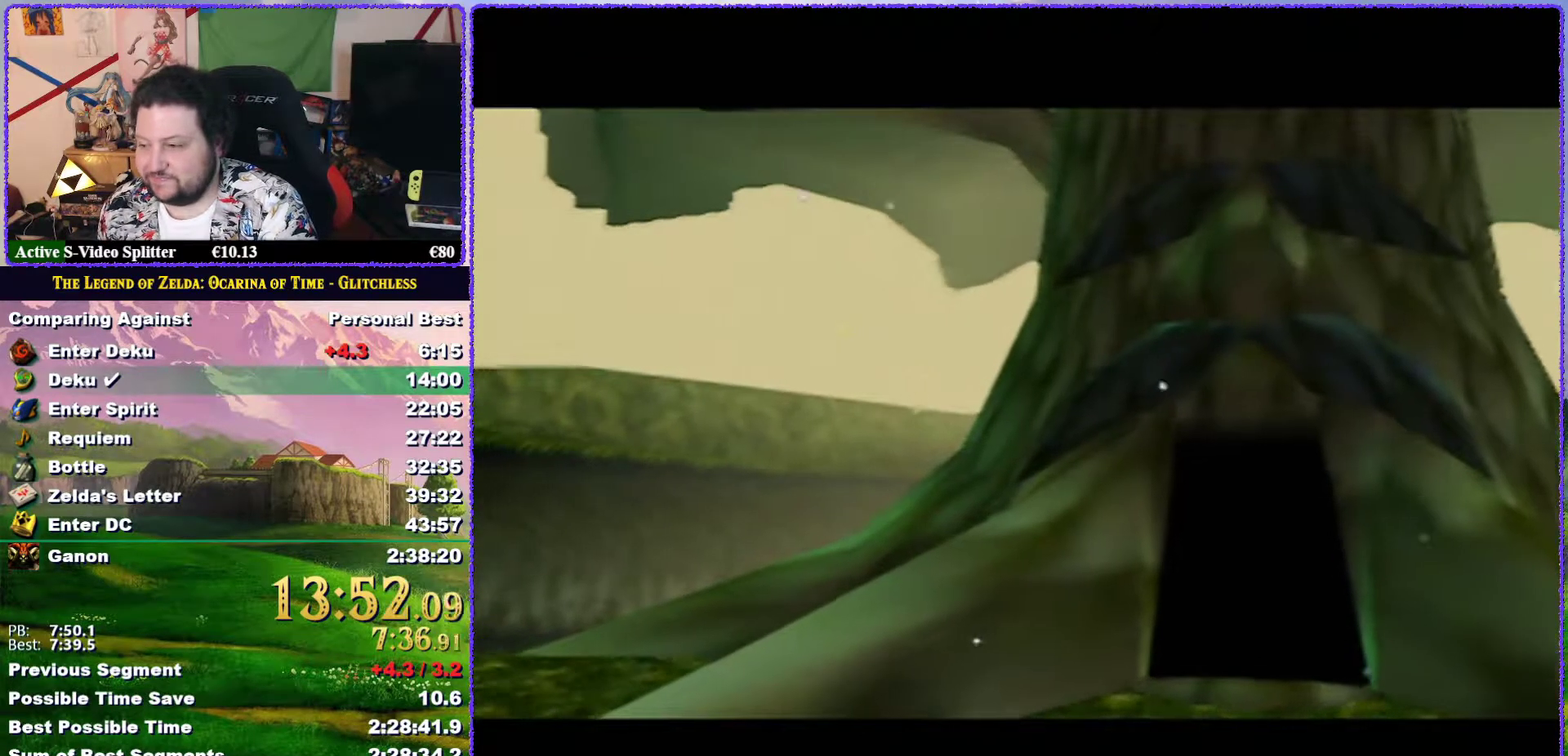
{"buttons": ["A"], "left_stick": "center", "events": [[67, "B", "up"], [100, "A", "up"], [150, "B", "down"], [183, "A", "down"], [217, "B", "up"], [250, "A", "up"], [283, "B", "down"], [333, "A", "down"], [333, "B", "up"], [383, "A", "up"], [417, "B", "down"], [483, "A", "down"], [483, "B", "up"]]}
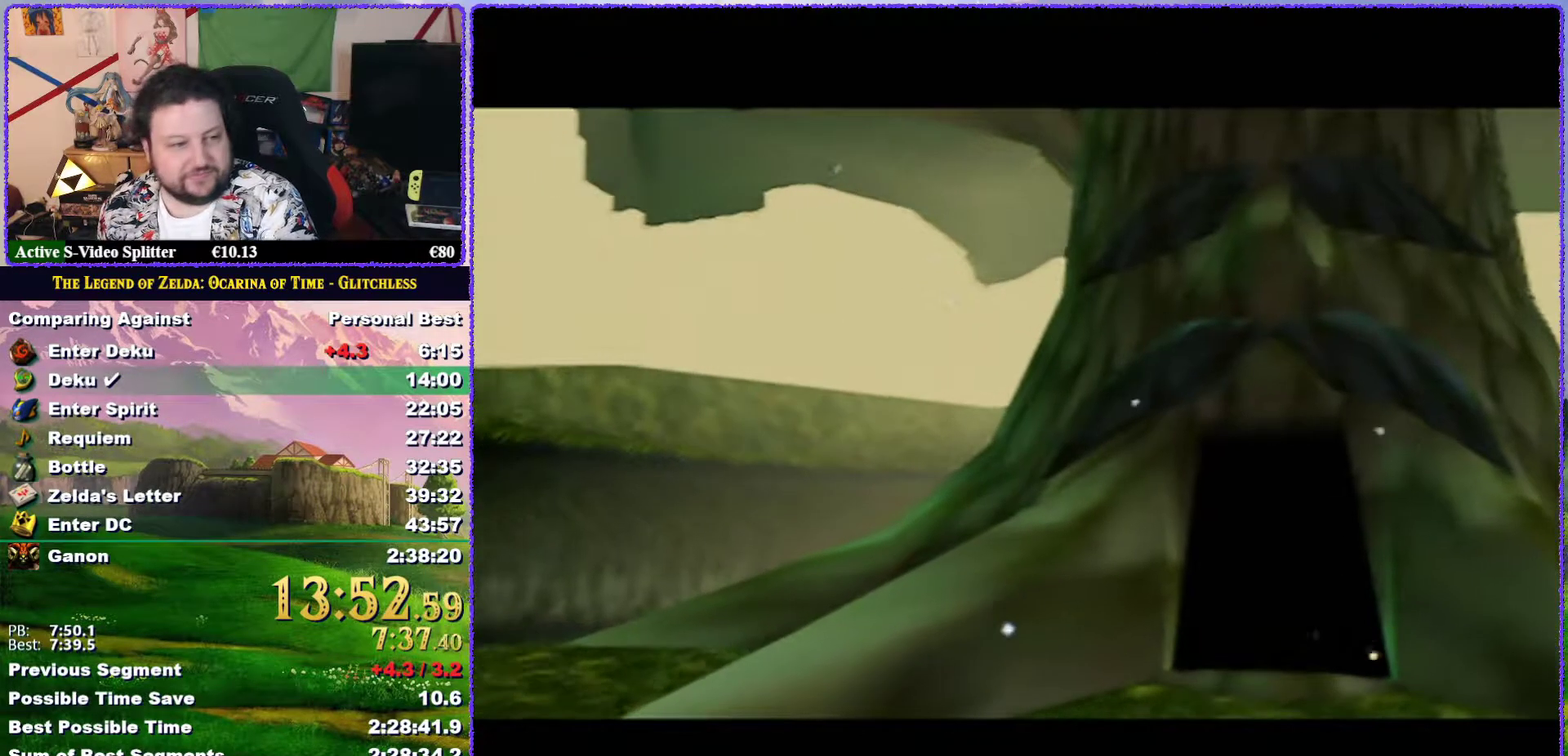
{"buttons": ["A"], "left_stick": "center", "events": [[67, "A", "up"], [83, "B", "down"], [150, "A", "down"], [167, "B", "up"], [250, "A", "up"], [250, "B", "down"], [300, "A", "down"], [300, "B", "up"], [400, "A", "up"], [400, "B", "down"], [450, "B", "up"], [500, "A", "down"]]}
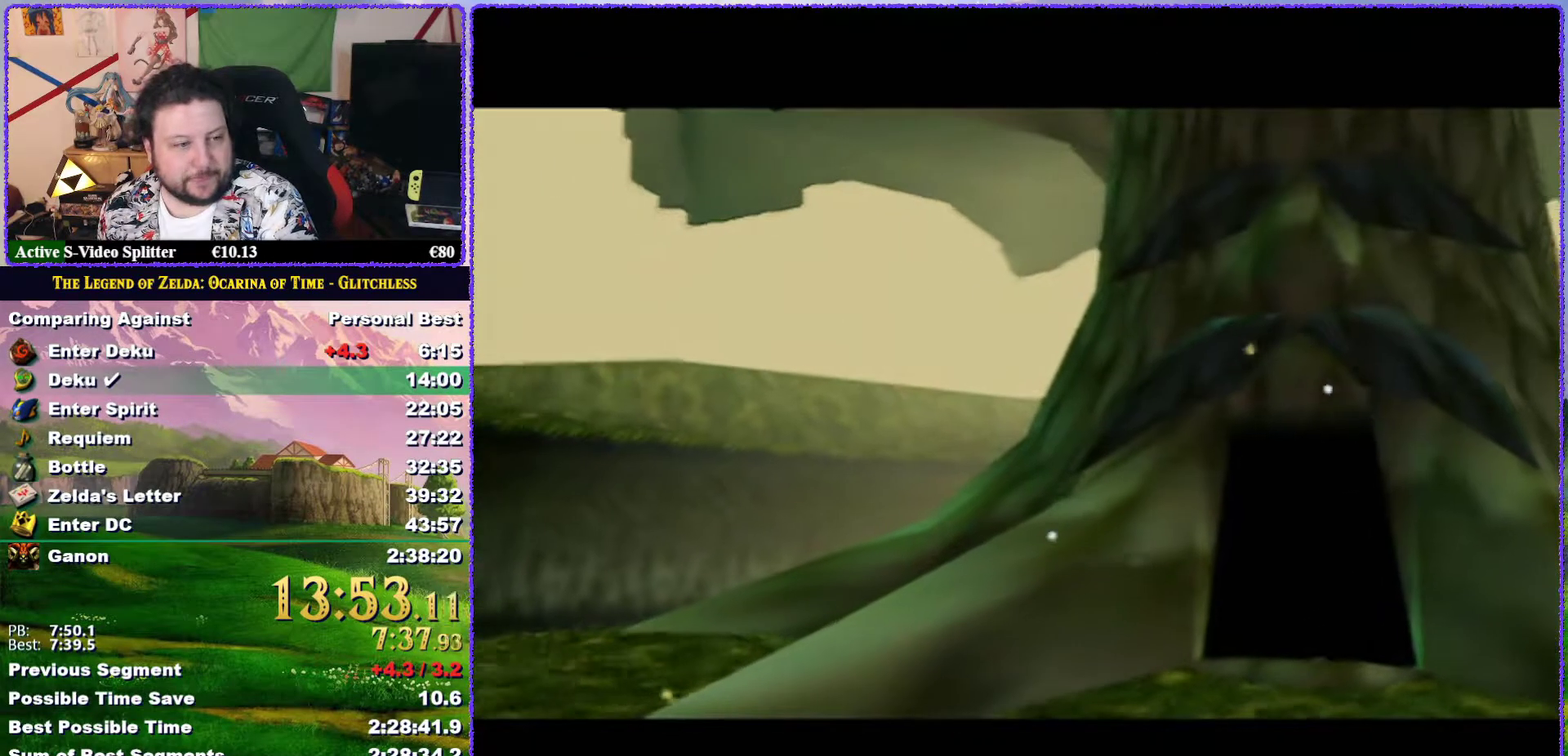
{"buttons": ["A", "B"], "left_stick": "center", "events": [[17, "B", "down"], [50, "A", "up"], [83, "B", "up"], [150, "A", "down"], [183, "B", "down"], [250, "A", "up"], [250, "B", "up"], [317, "B", "down"], [350, "A", "down"], [417, "A", "up"], [483, "A", "down"]]}
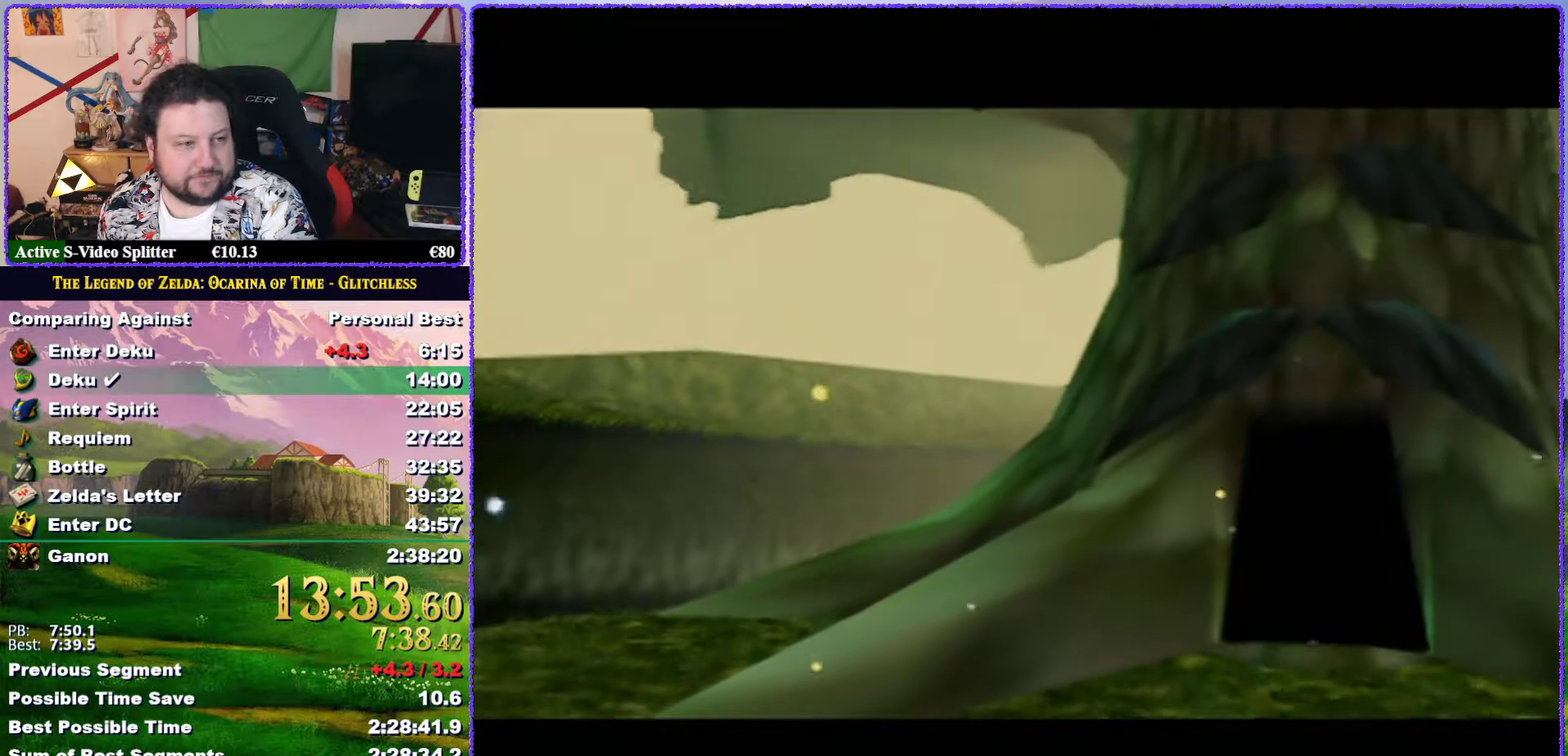
{"buttons": [], "left_stick": "center", "events": [[17, "B", "up"], [83, "A", "up"], [117, "B", "down"], [183, "A", "down"], [183, "B", "up"], [250, "A", "up"], [283, "B", "down"], [350, "A", "down"], [350, "B", "up"], [400, "A", "up"], [417, "B", "down"], [483, "B", "up"]]}
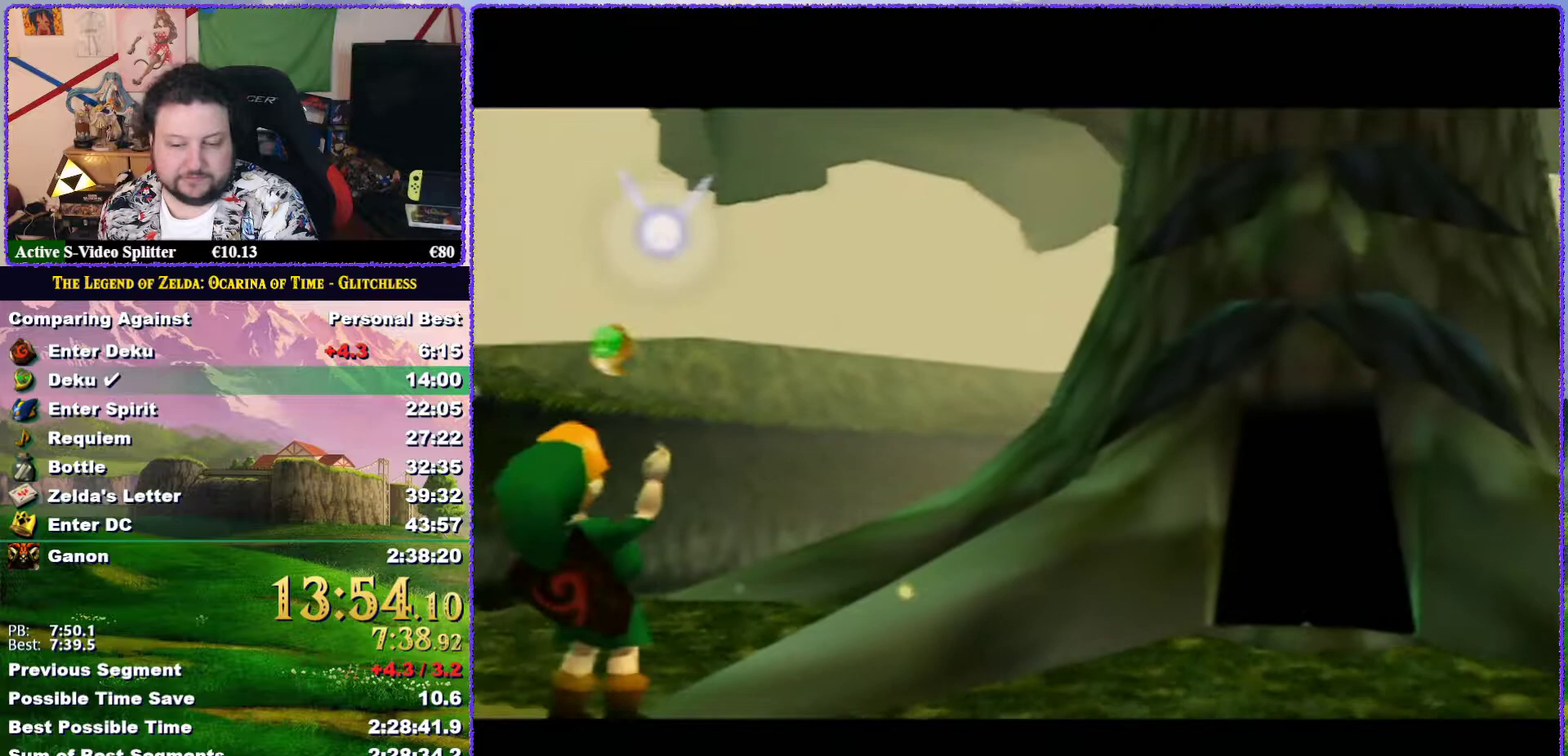
{"buttons": [], "left_stick": "center", "events": [[17, "A", "down"], [83, "A", "up"], [83, "B", "down"], [150, "B", "up"], [167, "A", "down"], [250, "A", "up"], [250, "B", "down"], [317, "B", "up"], [367, "A", "down"], [400, "B", "down"], [417, "A", "up"], [450, "B", "up"]]}
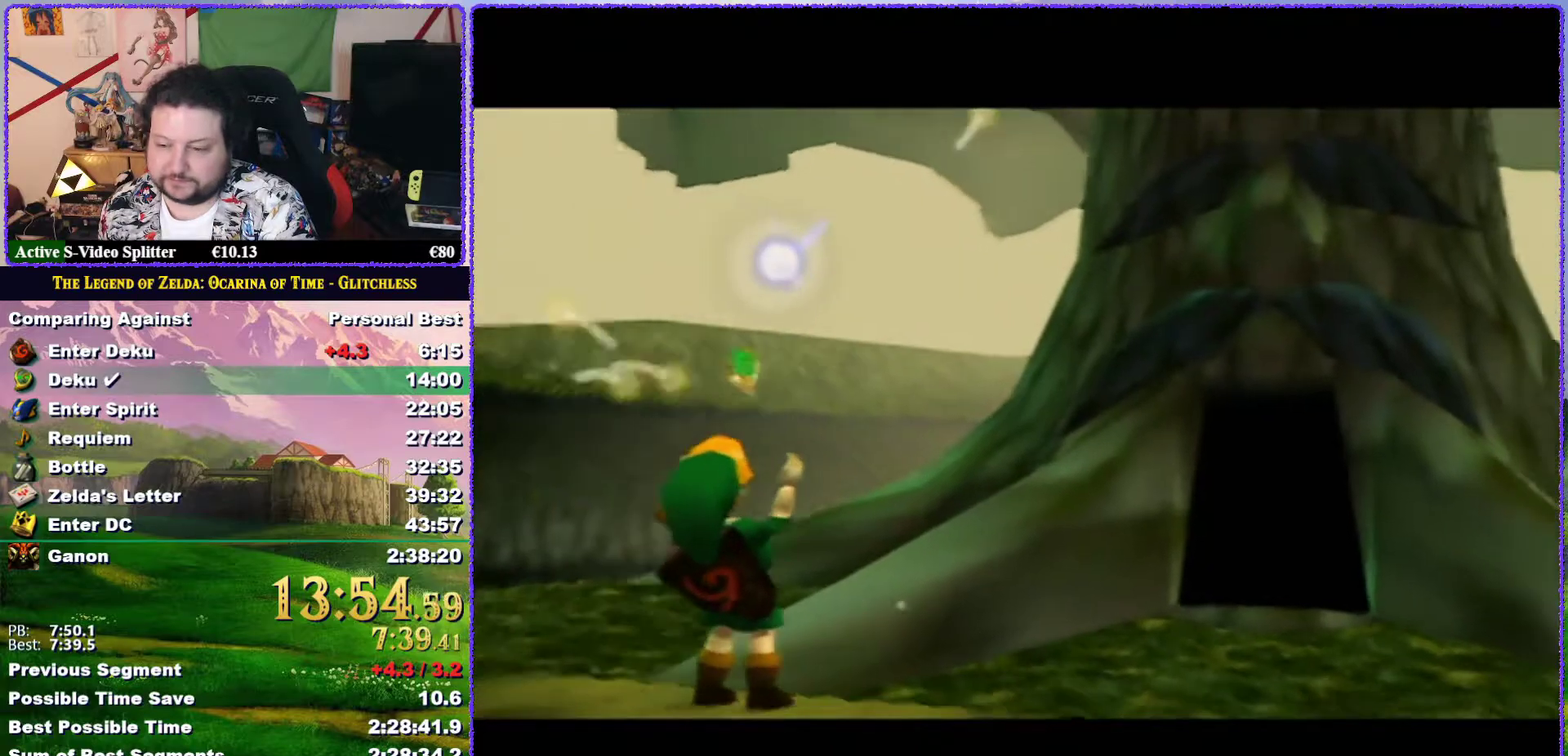
{"buttons": ["B"], "left_stick": "center", "events": [[67, "A", "down"], [117, "A", "up"], [183, "A", "down"], [183, "B", "down"], [233, "B", "up"], [283, "A", "up"], [350, "B", "down"], [367, "A", "down"], [400, "B", "up"], [433, "A", "up"], [467, "B", "down"]]}
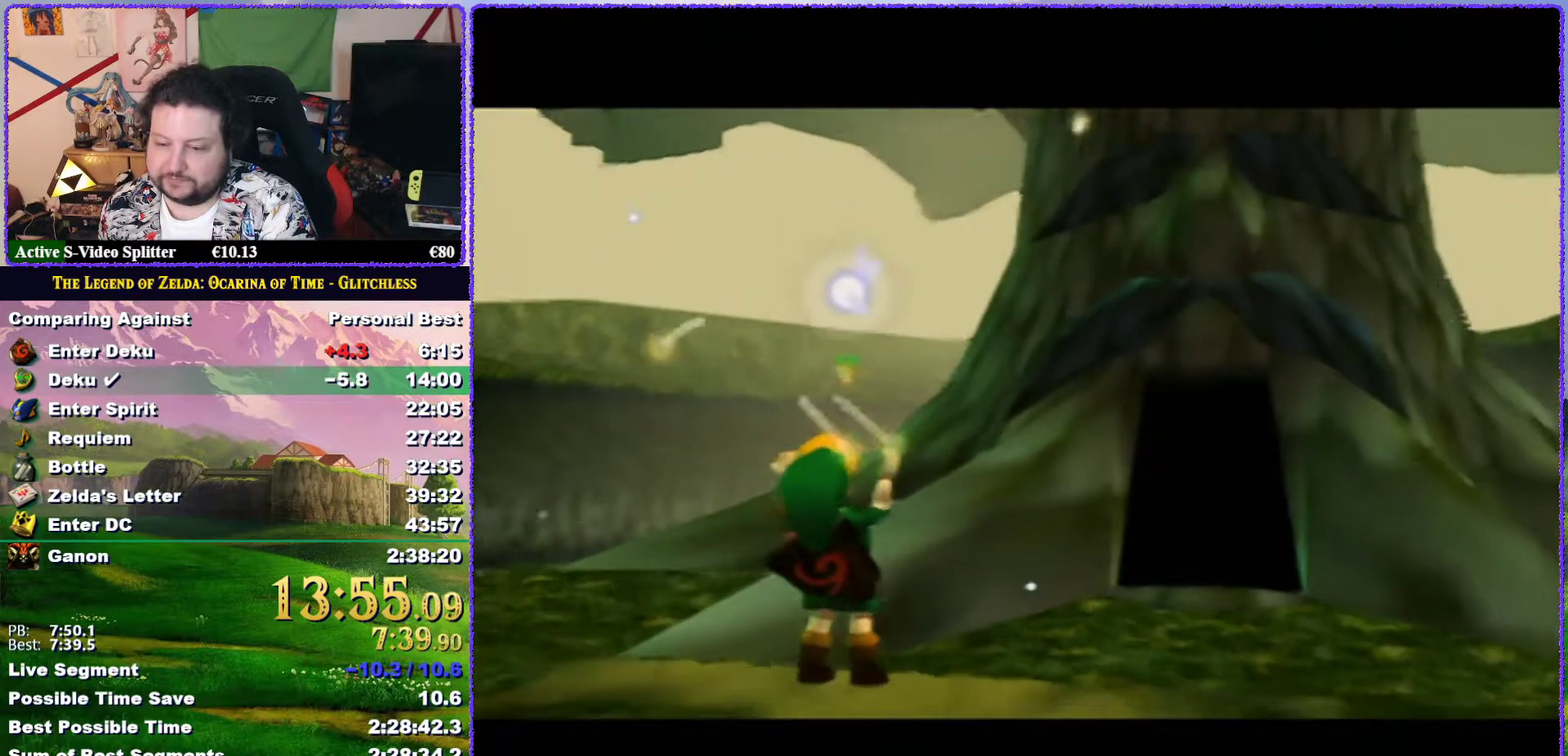
{"buttons": ["B"], "left_stick": "center", "events": [[33, "A", "down"], [67, "B", "up"], [117, "A", "up"], [150, "B", "down"], [200, "B", "up"], [300, "B", "down"], [367, "A", "down"], [367, "B", "up"], [467, "A", "up"], [467, "B", "down"]]}
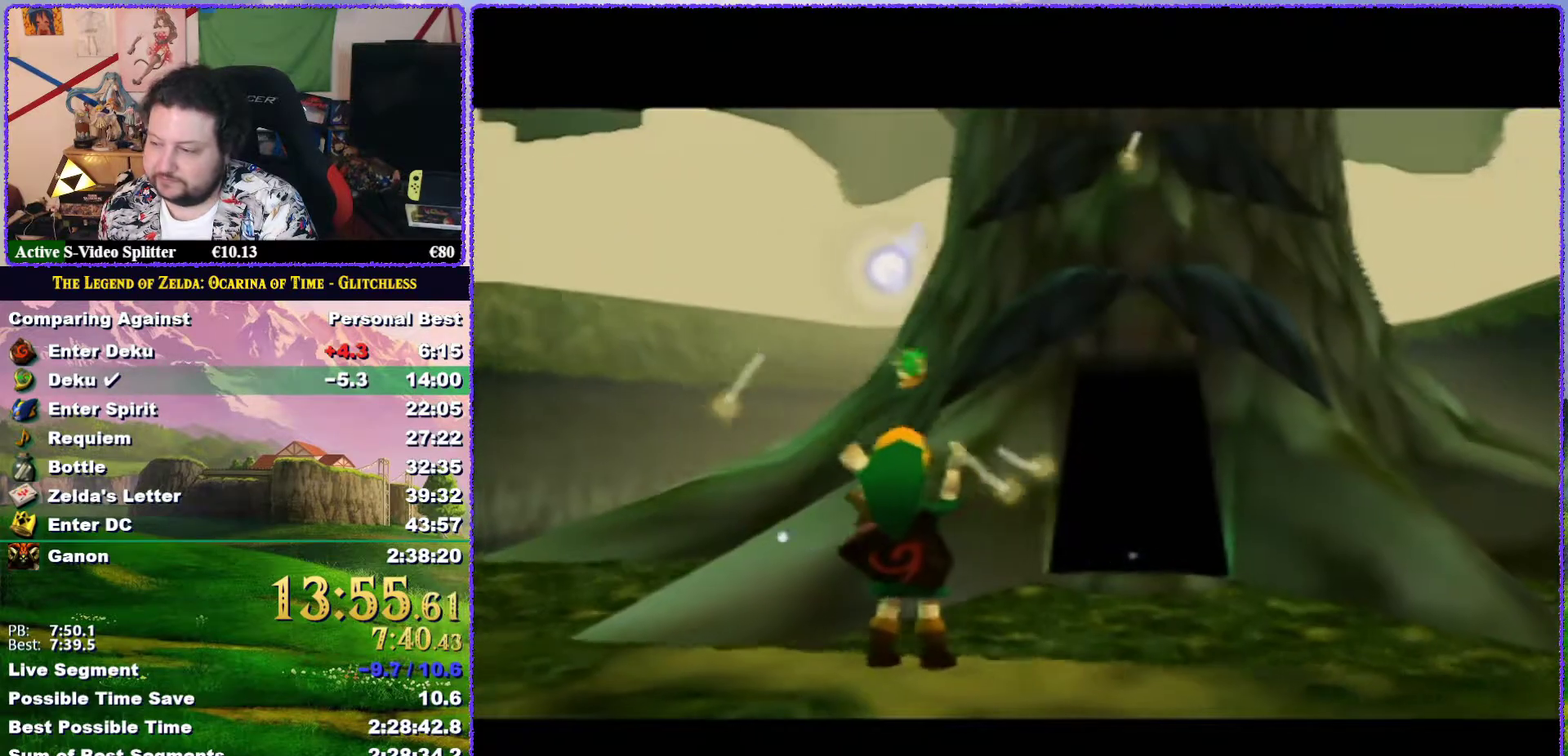
{"buttons": ["B"], "left_stick": "center", "events": [[33, "A", "down"], [33, "B", "up"], [133, "A", "up"], [233, "A", "down"], [267, "B", "down"], [300, "A", "up"], [367, "B", "up"], [400, "A", "down"], [417, "B", "down"], [483, "A", "up"]]}
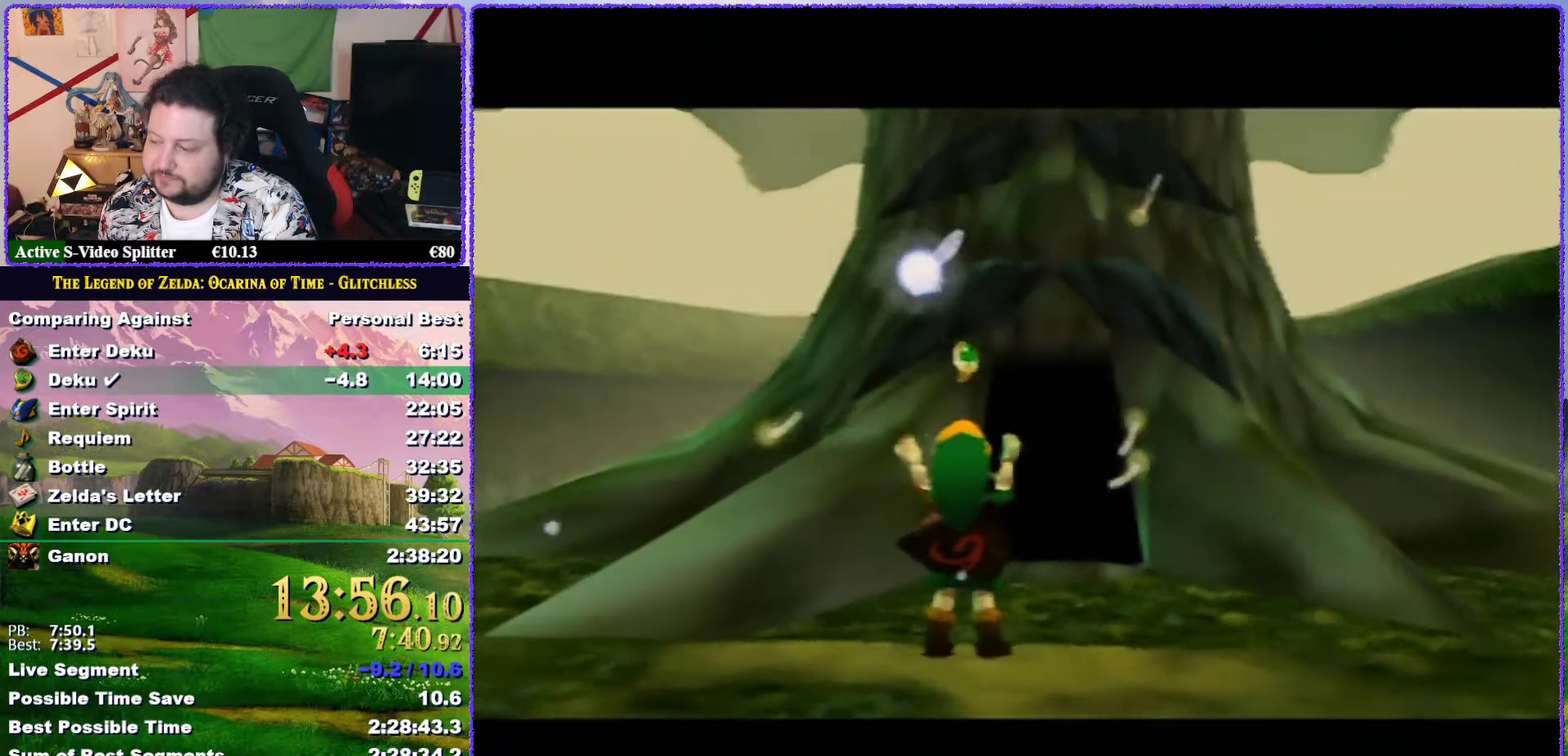
{"buttons": ["A"], "left_stick": "center", "events": [[17, "B", "up"], [83, "A", "down"], [150, "A", "up"], [283, "A", "down"], [300, "B", "down"], [333, "A", "up"], [367, "B", "up"], [417, "A", "down"], [417, "B", "down"], [483, "B", "up"]]}
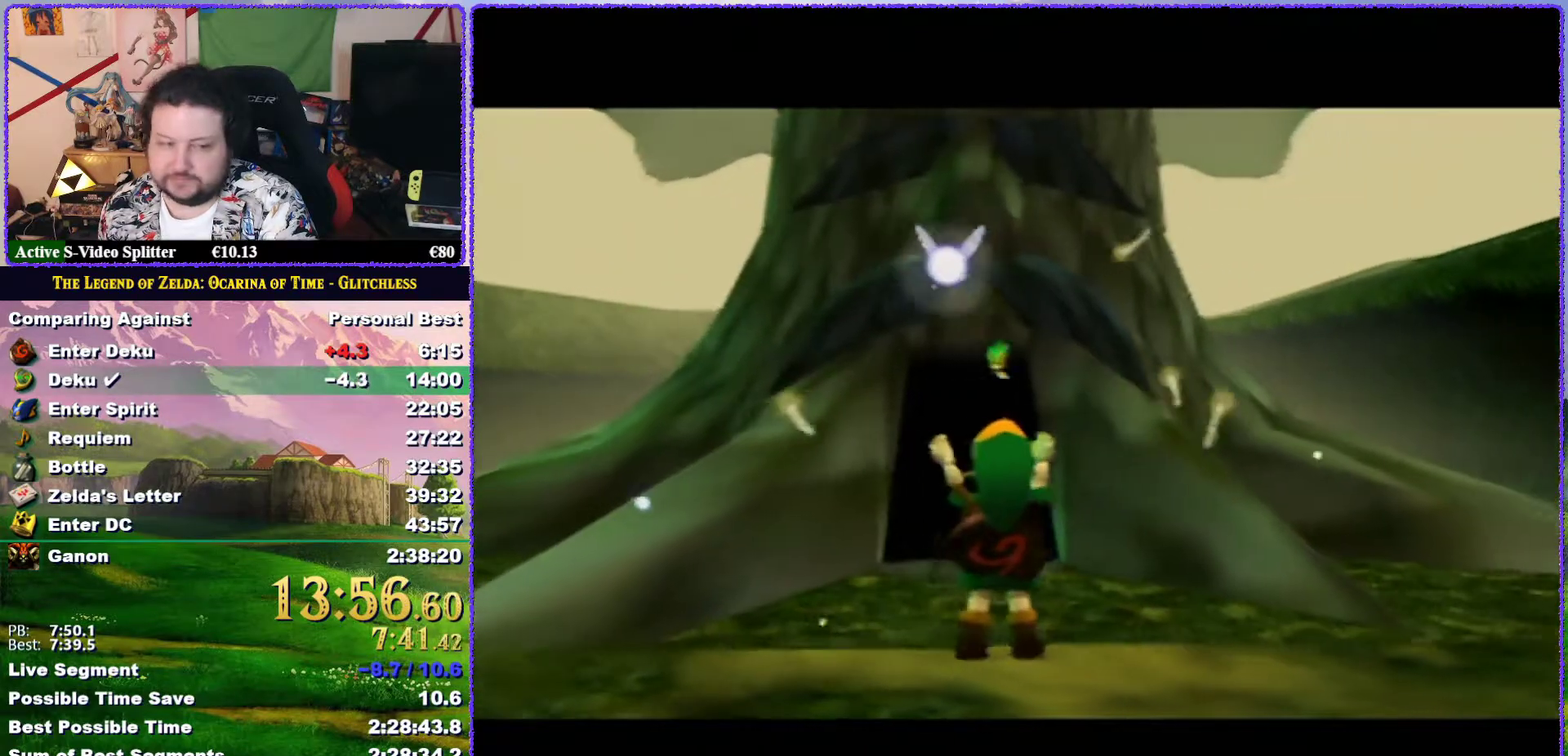
{"buttons": ["A"], "left_stick": "center", "events": [[17, "A", "up"], [83, "A", "down"], [83, "B", "down"], [150, "B", "up"], [183, "A", "up"], [233, "B", "down"], [283, "A", "down"], [317, "B", "up"], [400, "B", "down"], [467, "B", "up"]]}
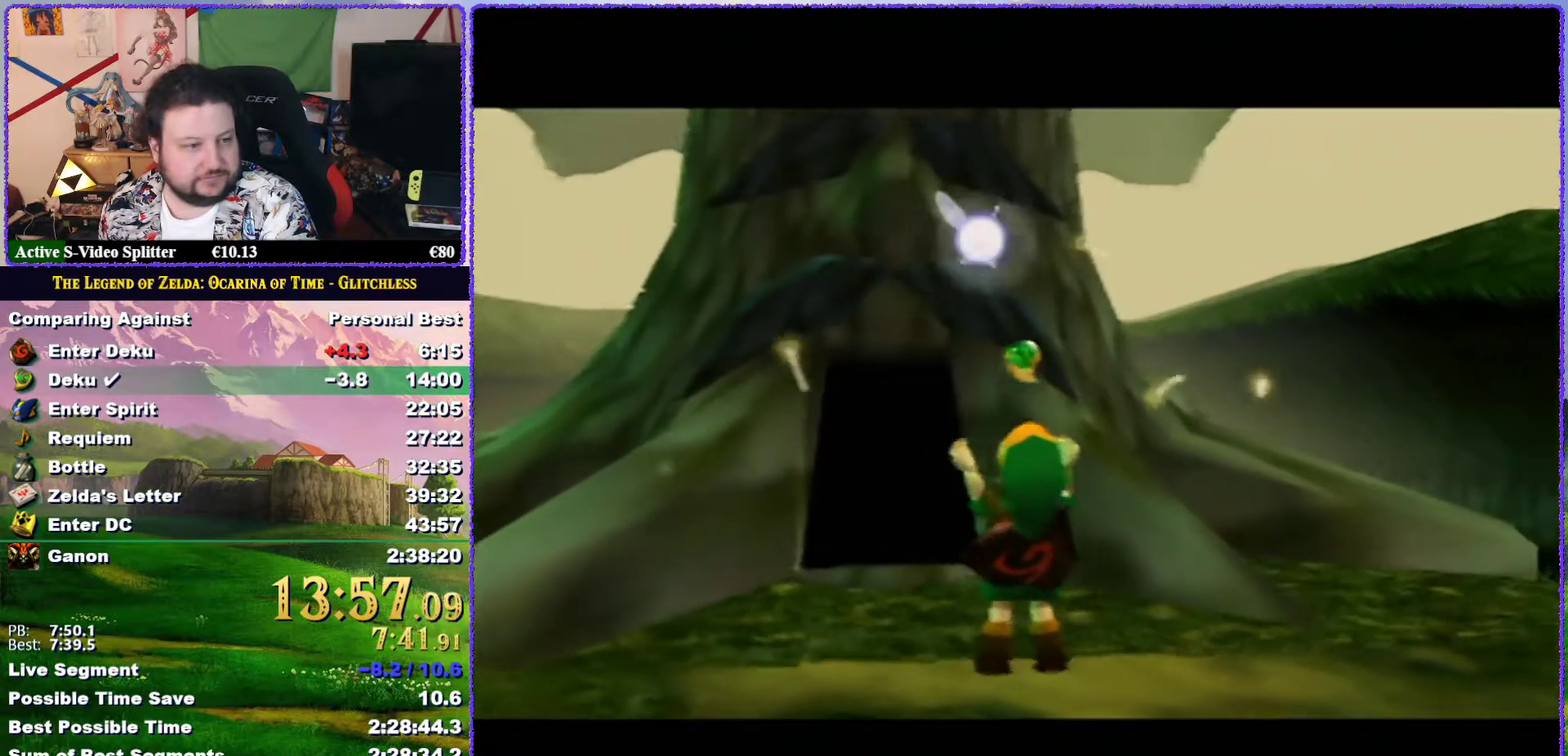
{"buttons": ["B"], "left_stick": "center", "events": [[33, "A", "up"], [67, "B", "down"], [100, "A", "down"], [100, "B", "up"], [183, "A", "up"], [183, "B", "down"], [250, "B", "up"], [283, "A", "down"], [317, "A", "up"], [350, "B", "down"], [367, "B", "up"], [433, "A", "down"], [500, "A", "up"], [500, "B", "down"]]}
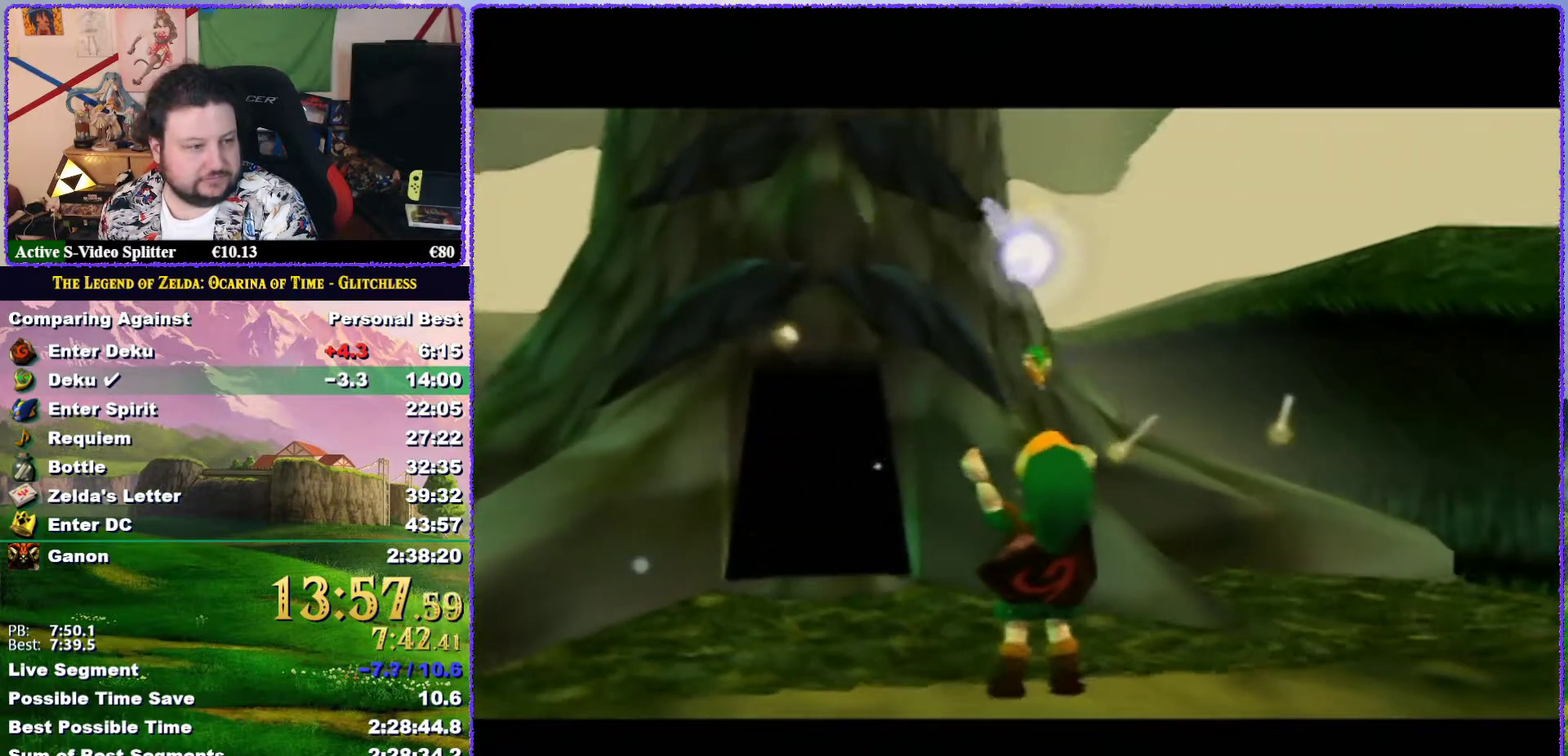
{"buttons": [], "left_stick": "center", "events": [[33, "B", "up"], [100, "A", "down"], [117, "B", "down"], [150, "A", "up"], [150, "B", "up"], [233, "A", "down"], [233, "B", "down"], [317, "A", "up"], [317, "B", "up"], [383, "B", "down"], [400, "A", "down"], [433, "B", "up"], [467, "A", "up"]]}
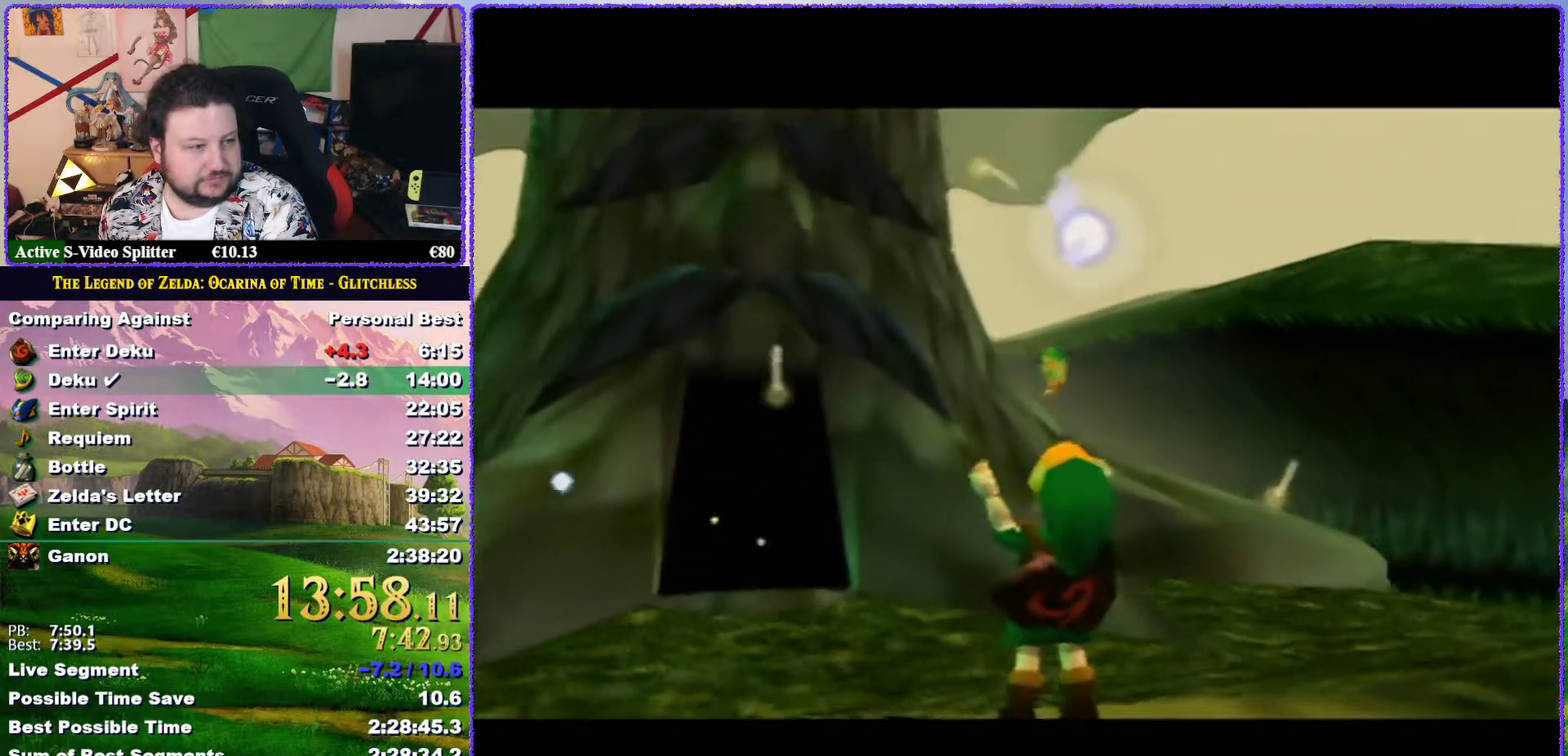
{"buttons": ["B"], "left_stick": "center", "events": [[67, "A", "down"], [117, "A", "up"], [183, "B", "down"], [217, "A", "down"], [250, "B", "up"], [283, "A", "up"], [317, "B", "down"], [367, "A", "down"], [367, "B", "up"], [467, "A", "up"], [467, "B", "down"]]}
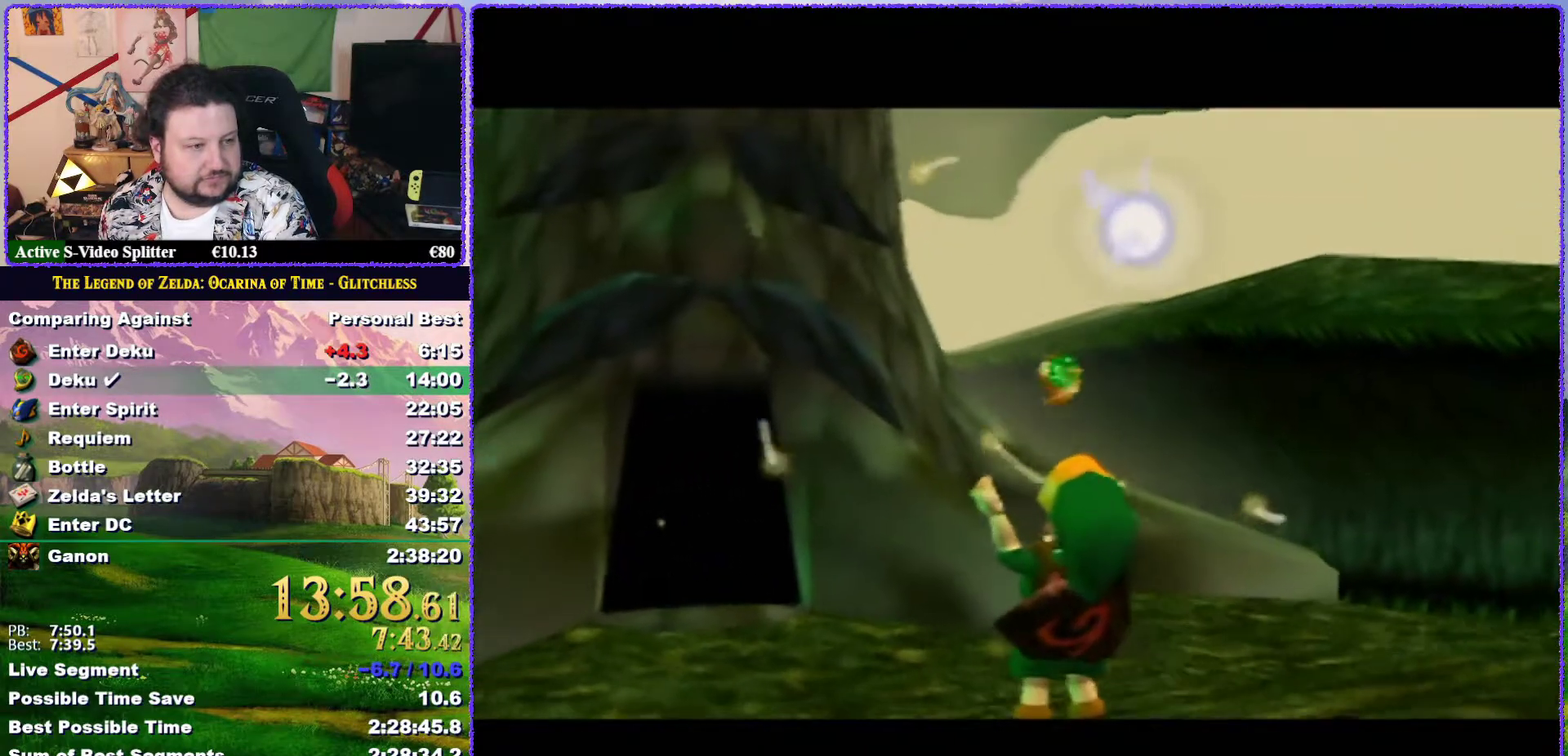
{"buttons": ["A"], "left_stick": "center", "events": [[33, "A", "down"], [33, "B", "up"], [117, "A", "up"], [117, "B", "down"], [183, "A", "down"], [183, "B", "up"], [250, "A", "up"], [283, "B", "down"], [350, "A", "down"], [350, "B", "up"], [400, "A", "up"], [450, "A", "down"]]}
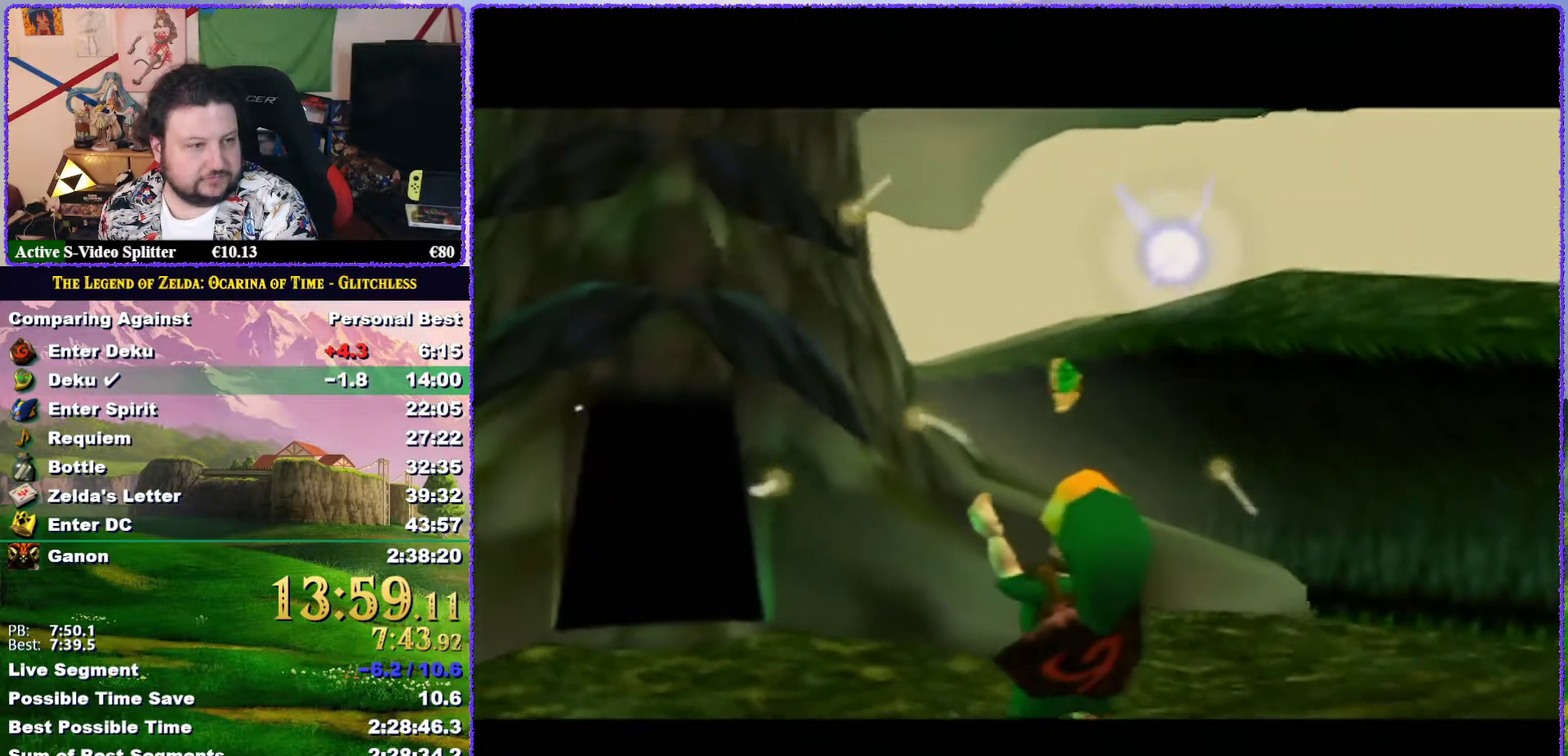
{"buttons": ["B"], "left_stick": "center", "events": [[50, "A", "up"], [50, "B", "down"], [117, "A", "down"], [117, "B", "up"], [217, "A", "up"], [283, "A", "down"], [350, "B", "down"], [367, "A", "up"], [400, "B", "up"], [417, "A", "down"], [467, "B", "down"], [483, "A", "up"]]}
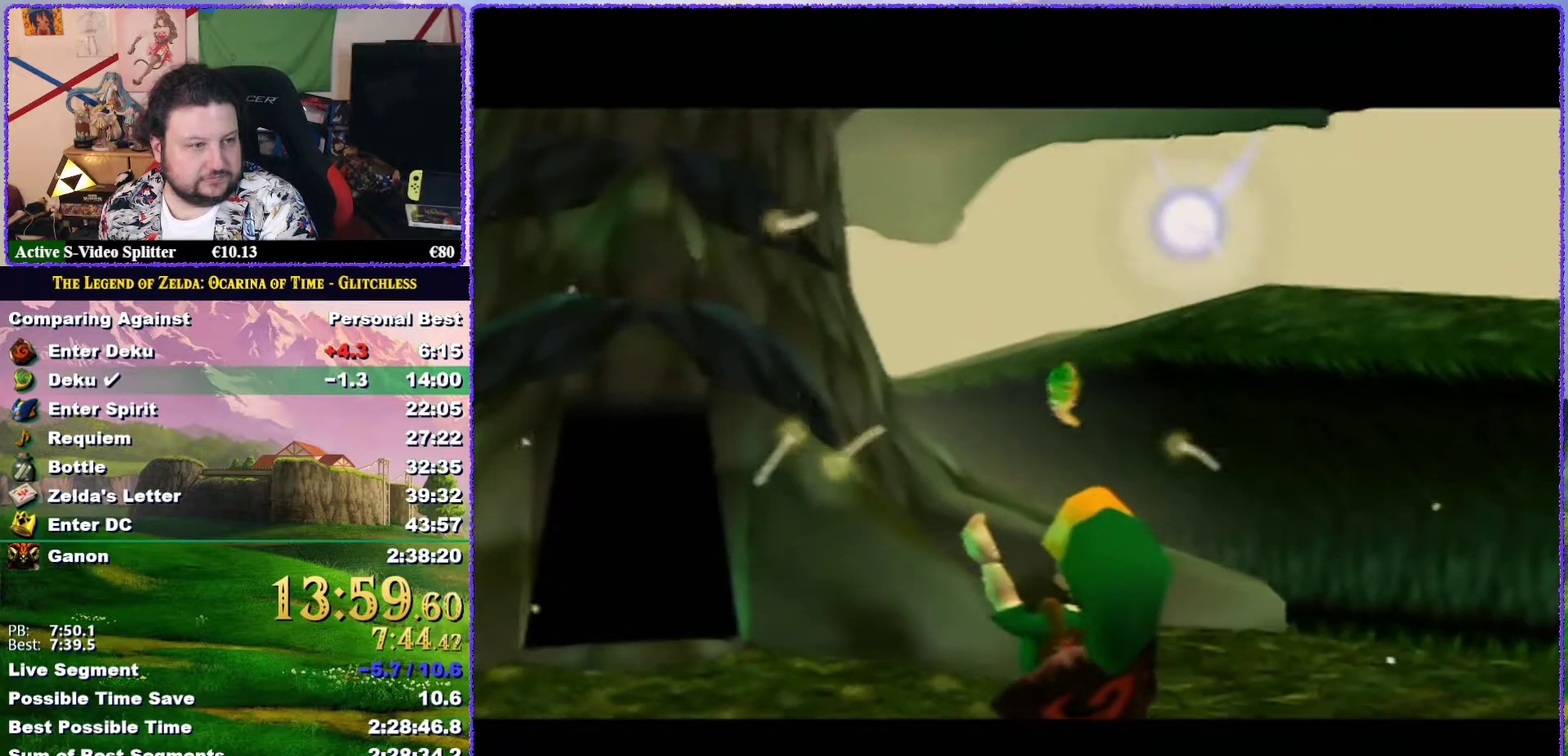
{"buttons": [], "left_stick": "center", "events": [[17, "B", "up"], [100, "A", "down"], [150, "A", "up"], [217, "A", "down"], [317, "A", "up"]]}
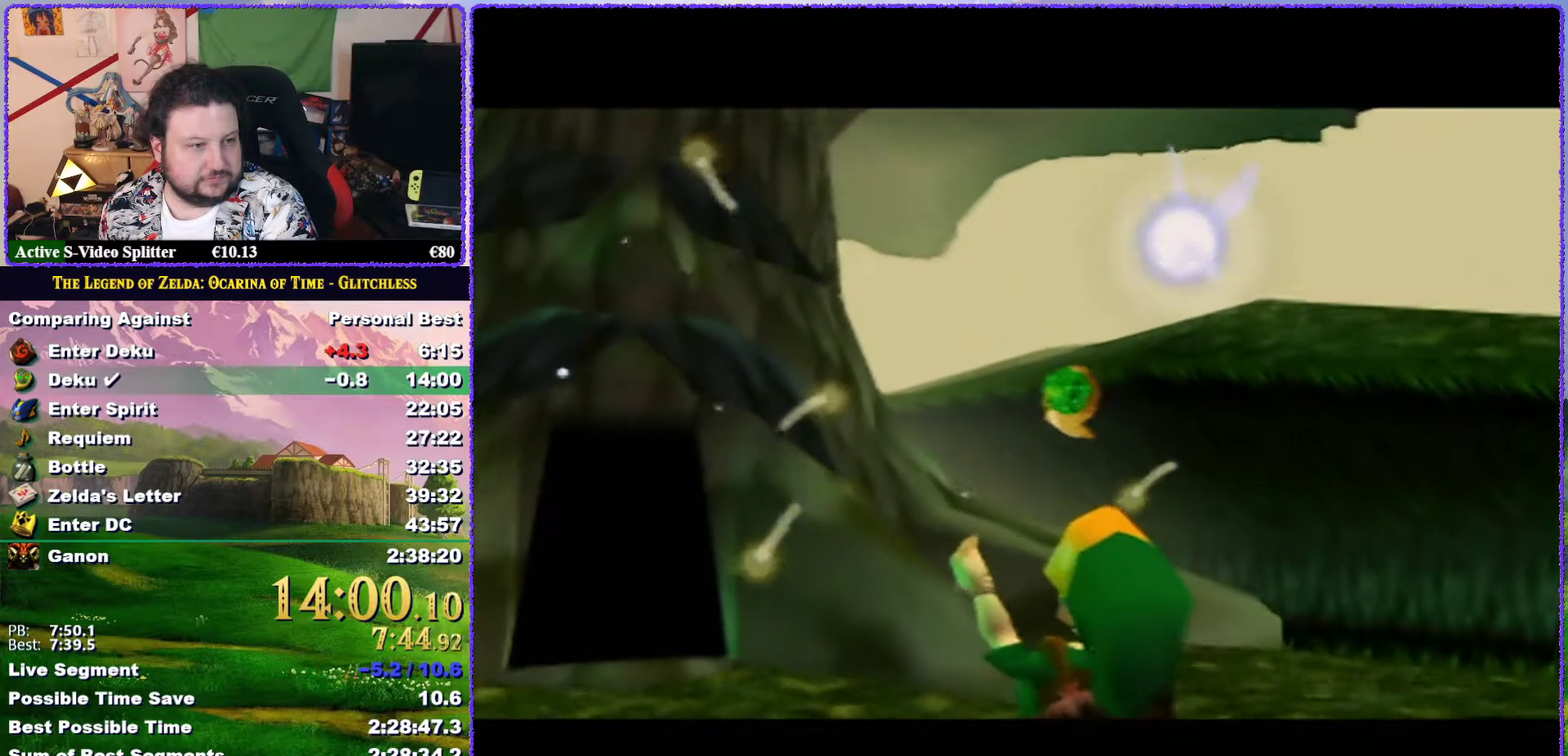
{"buttons": ["A"], "left_stick": "center", "events": [[33, "A", "down"], [117, "A", "up"], [183, "A", "down"], [250, "A", "up"], [333, "A", "down"], [433, "A", "up"], [433, "B", "down"], [500, "A", "down"], [500, "B", "up"]]}
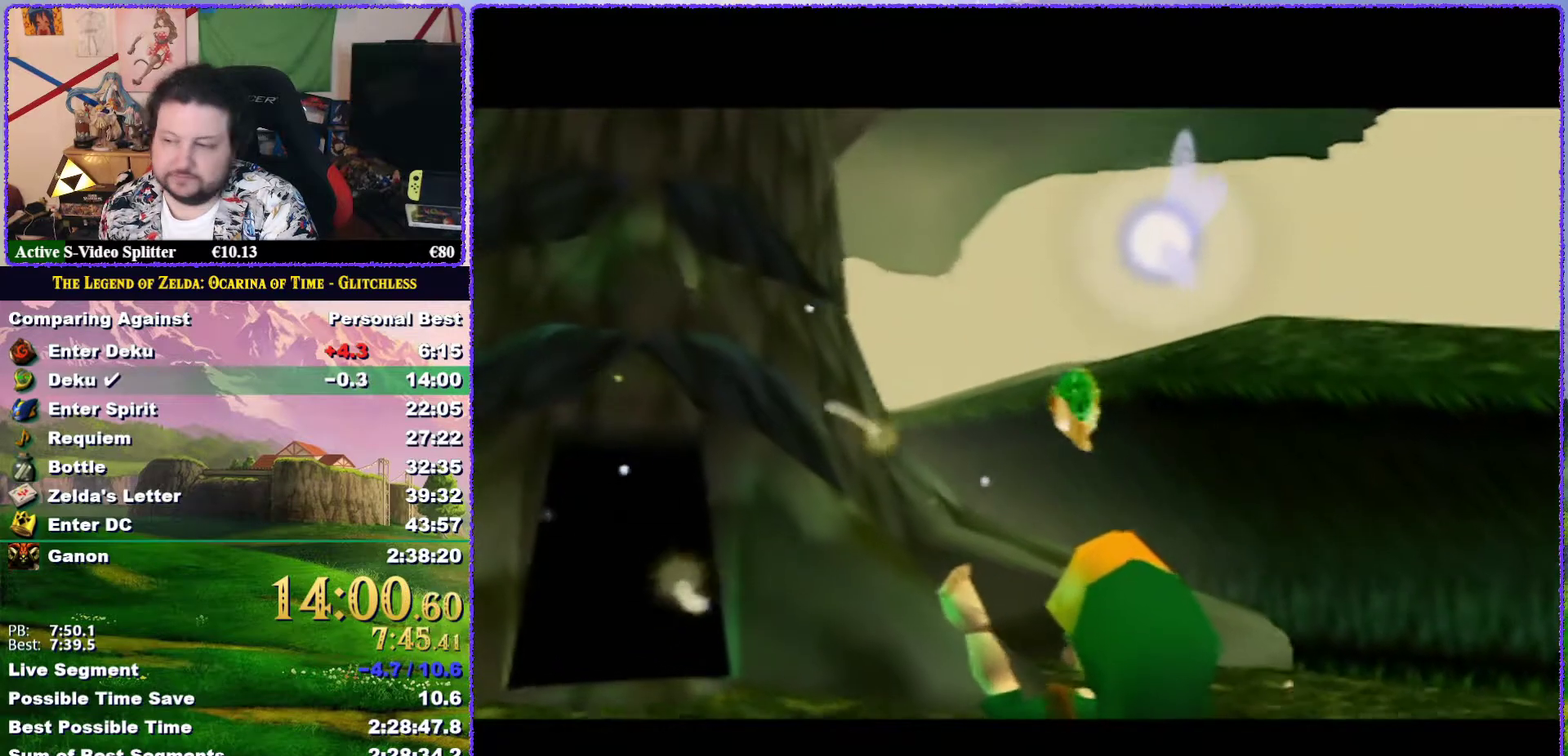
{"buttons": [], "left_stick": "center", "events": [[67, "A", "up"], [100, "B", "down"], [150, "A", "down"], [150, "B", "up"], [217, "A", "up"], [217, "B", "down"], [283, "A", "down"], [317, "B", "up"], [350, "A", "up"], [367, "B", "down"], [433, "A", "down"], [433, "B", "up"], [500, "A", "up"]]}
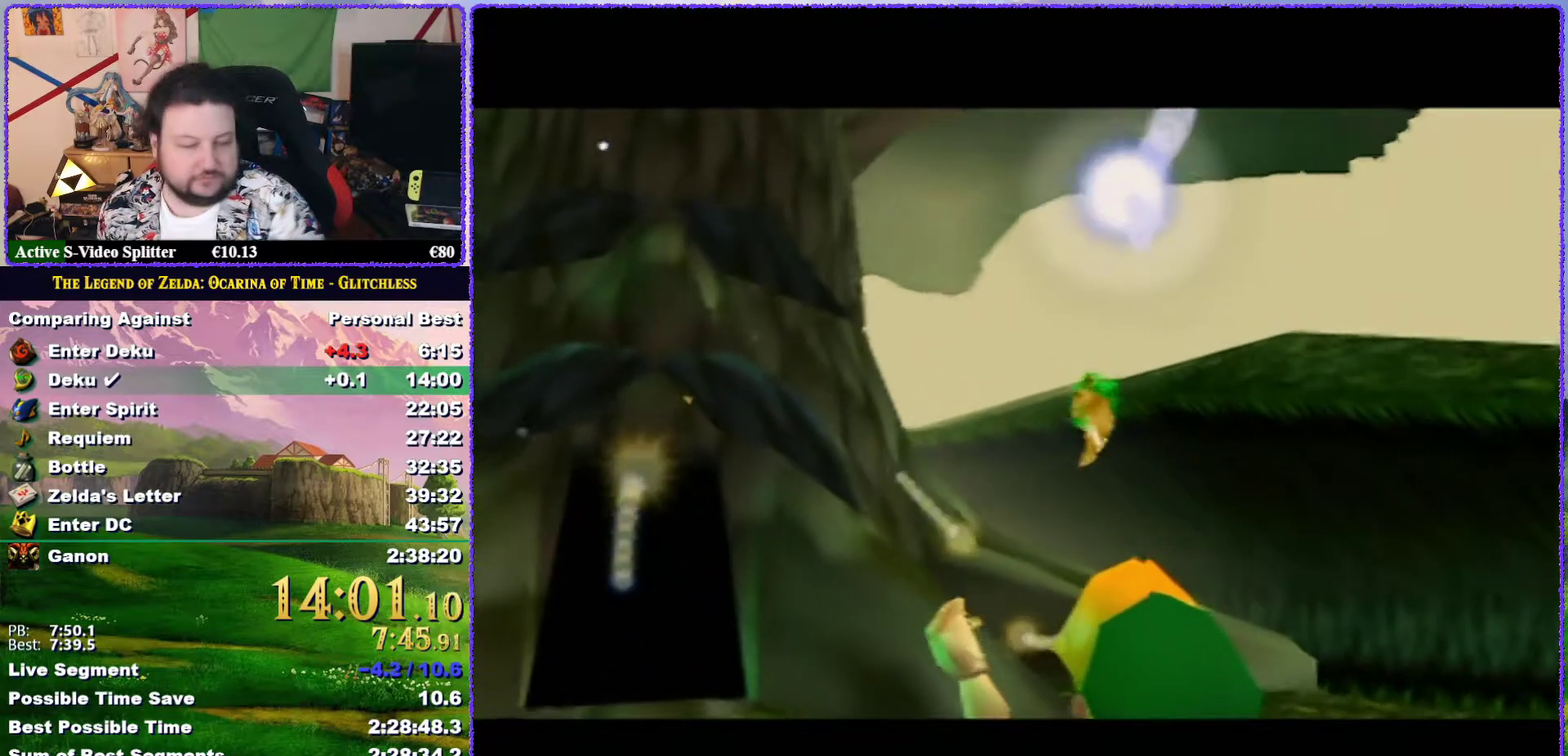
{"buttons": [], "left_stick": "center", "events": [[33, "B", "down"], [67, "A", "down"], [100, "B", "up"], [117, "A", "up"], [250, "A", "down"], [267, "B", "down"], [333, "B", "up"], [433, "B", "down"], [483, "A", "up"], [483, "B", "up"]]}
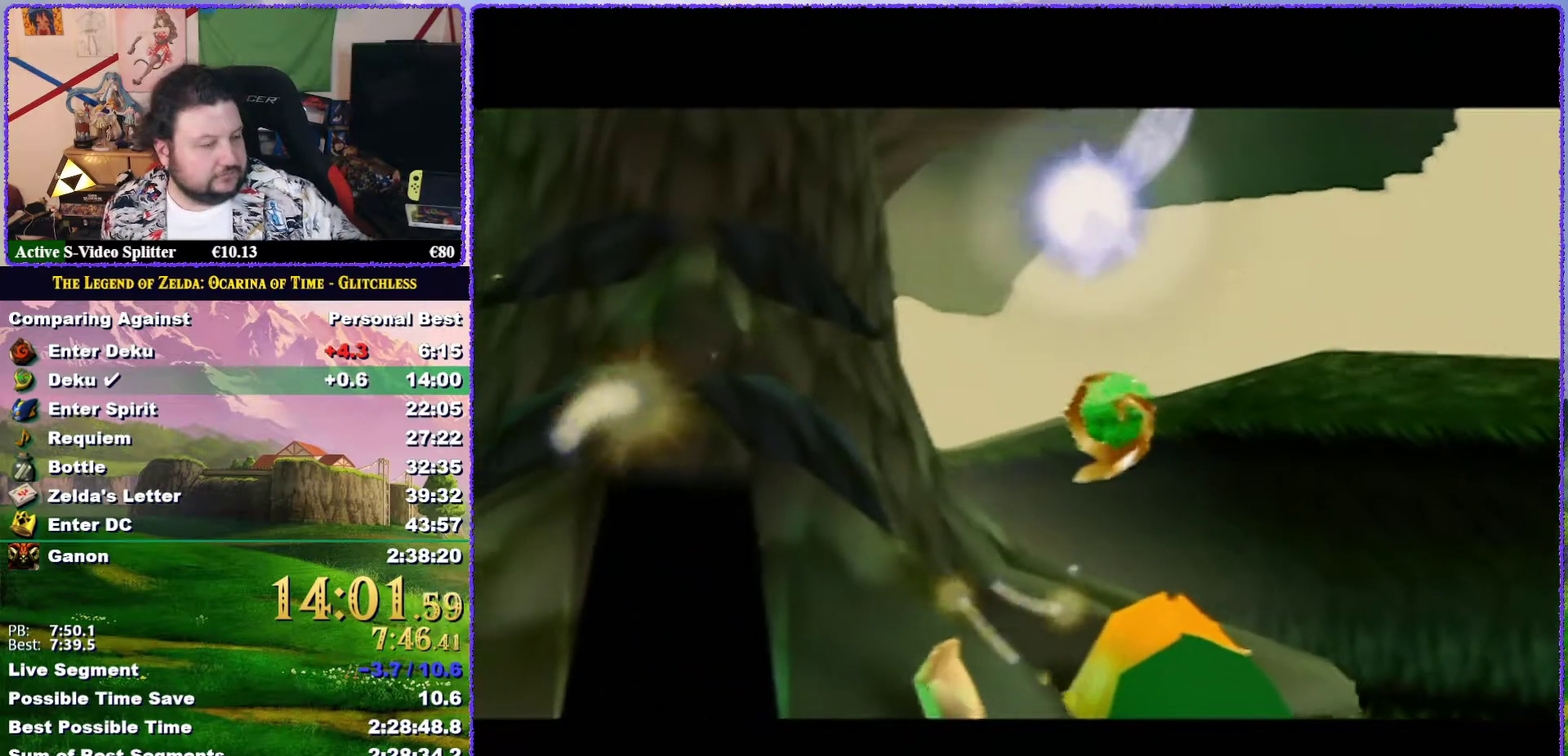
{"buttons": [], "left_stick": "center", "events": [[67, "A", "down"], [67, "B", "down"], [150, "A", "up"], [150, "B", "up"], [233, "A", "down"], [317, "A", "up"], [367, "A", "down"], [367, "B", "down"], [467, "A", "up"], [467, "B", "up"]]}
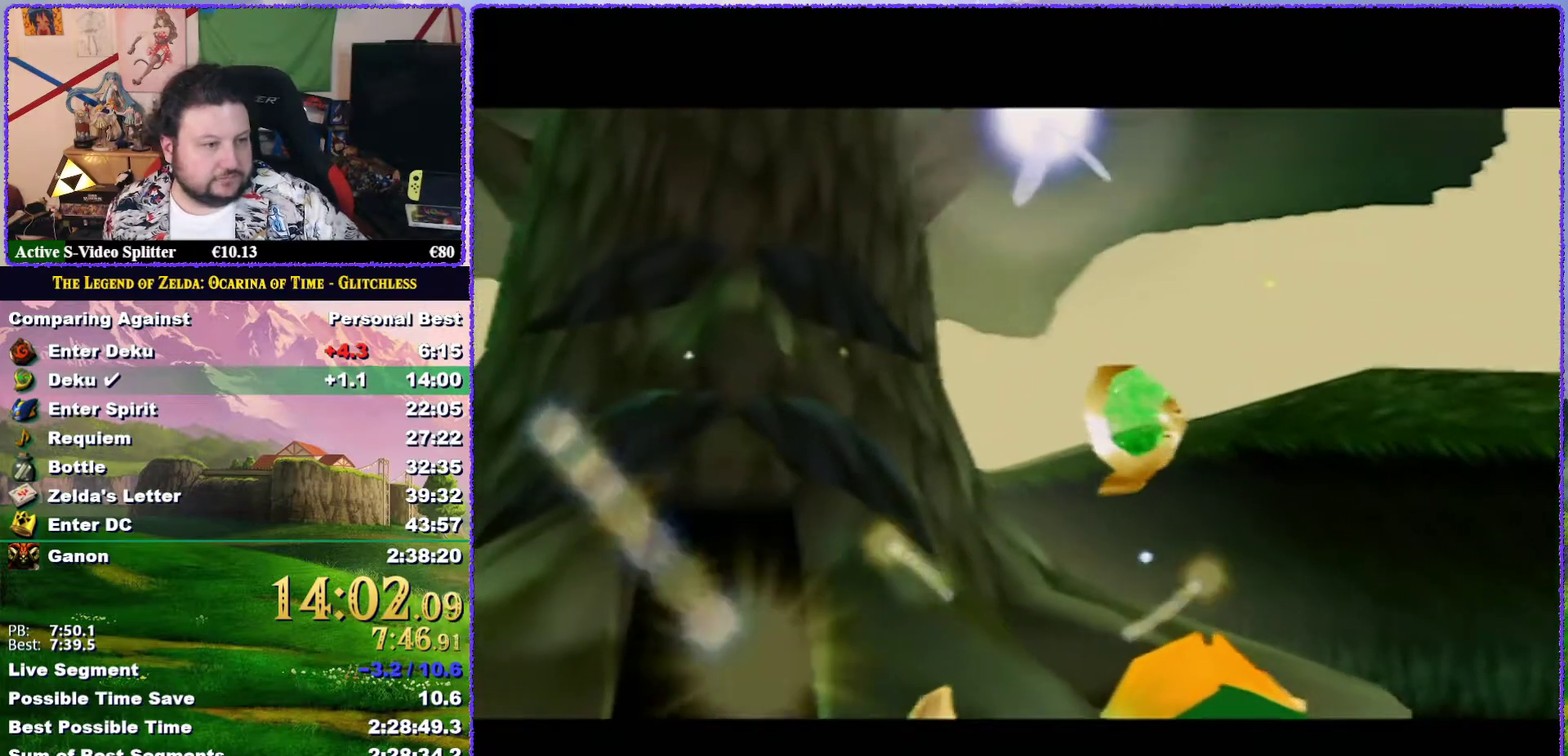
{"buttons": ["A"], "left_stick": "center", "events": [[33, "A", "down"], [117, "A", "up"], [183, "A", "down"], [183, "B", "down"], [267, "A", "up"], [267, "B", "up"], [333, "A", "down"], [333, "B", "down"], [417, "B", "up"]]}
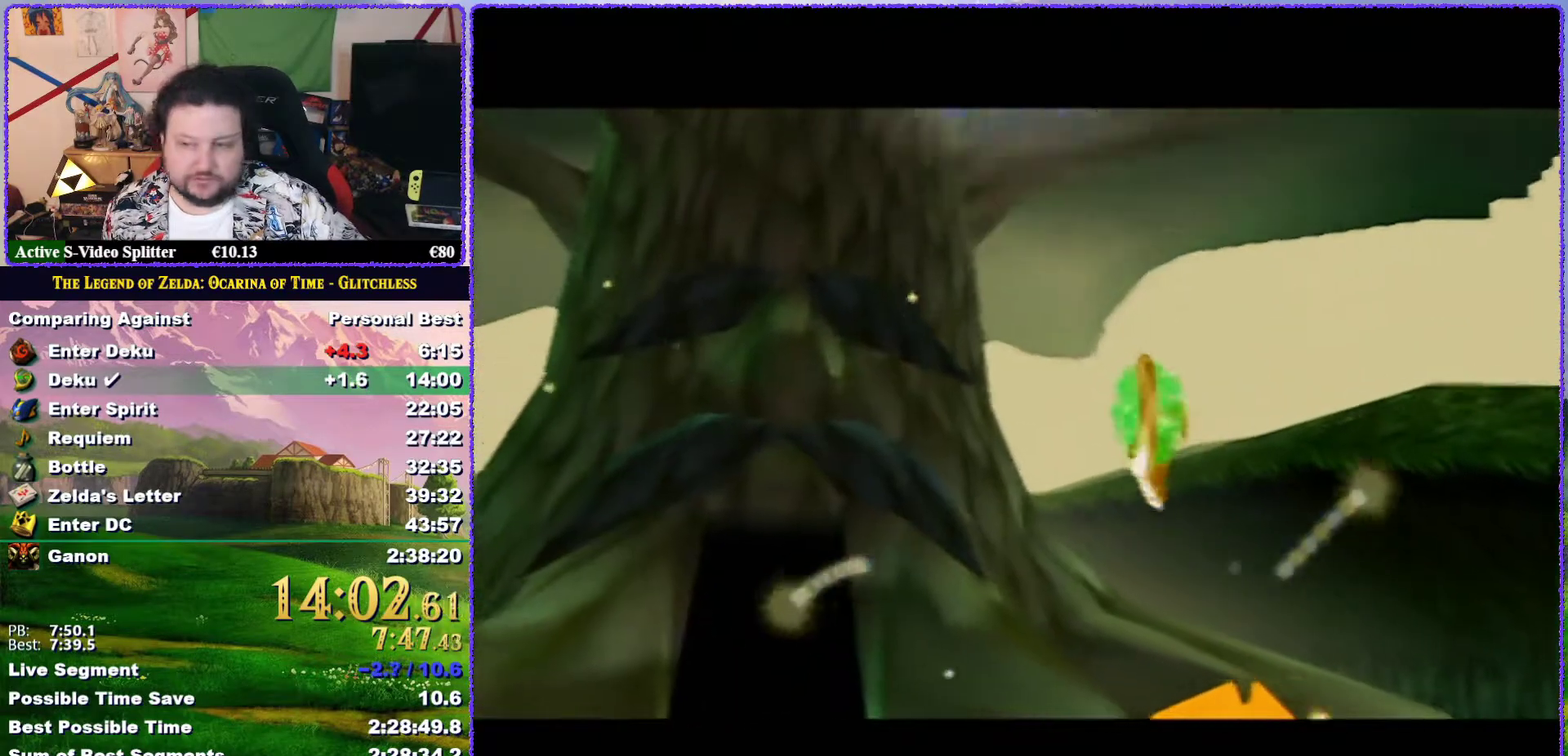
{"buttons": [], "left_stick": "center", "events": [[33, "B", "down"], [100, "A", "up"], [100, "B", "up"], [183, "A", "down"], [183, "B", "down"], [267, "A", "up"], [267, "B", "up"], [333, "A", "down"], [333, "B", "down"], [433, "B", "up"], [467, "A", "up"]]}
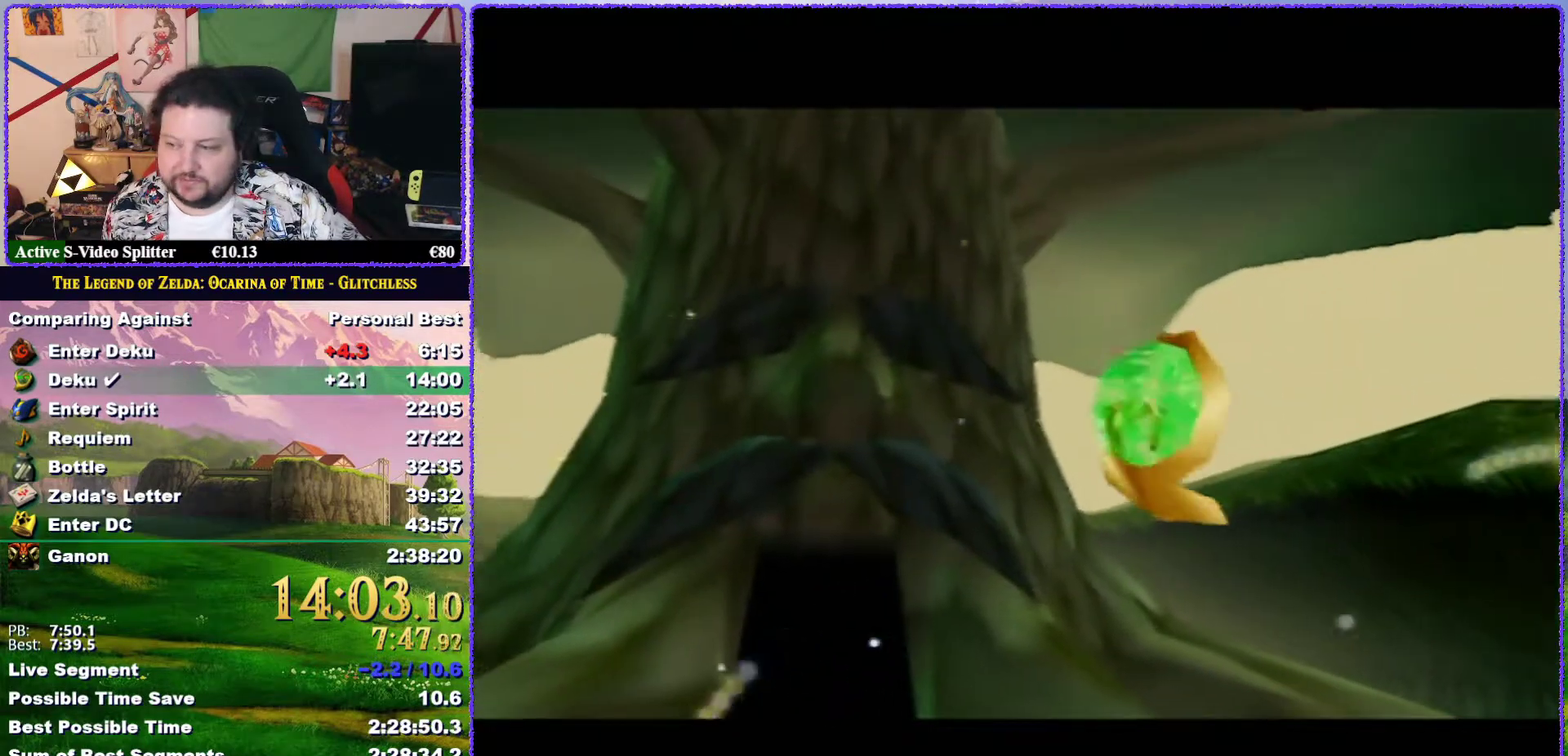
{"buttons": [], "left_stick": "center", "events": [[33, "A", "down"], [33, "B", "down"], [83, "B", "up"], [117, "A", "up"], [183, "A", "down"], [200, "B", "down"], [267, "B", "up"], [300, "A", "up"], [400, "A", "down"], [400, "B", "down"], [450, "A", "up"], [450, "B", "up"]]}
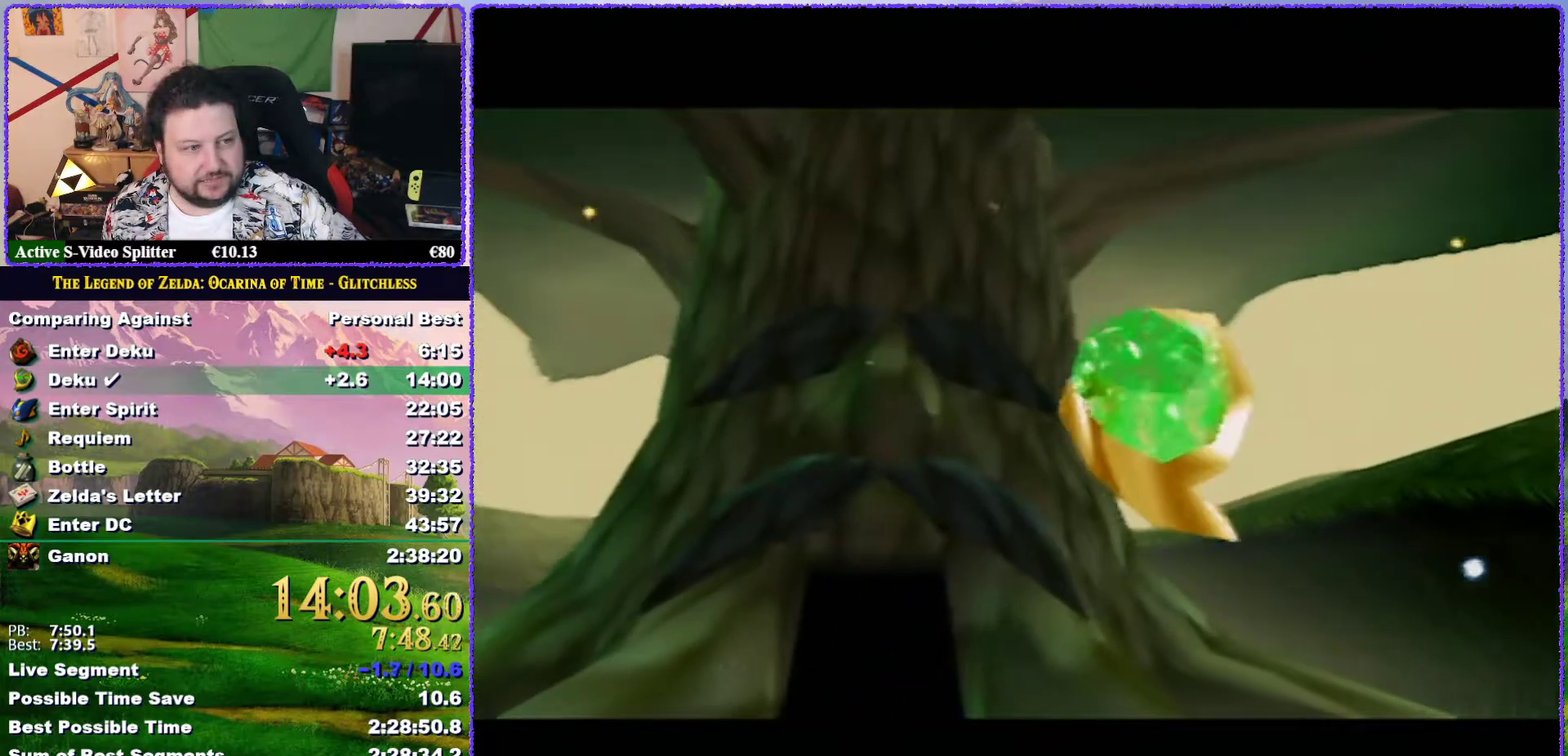
{"buttons": [], "left_stick": "center", "events": [[67, "A", "down"], [67, "B", "down"], [117, "A", "up"], [117, "B", "up"], [217, "A", "down"], [217, "B", "down"], [317, "A", "up"], [317, "B", "up"], [400, "A", "down"], [400, "B", "down"], [467, "B", "up"], [500, "A", "up"]]}
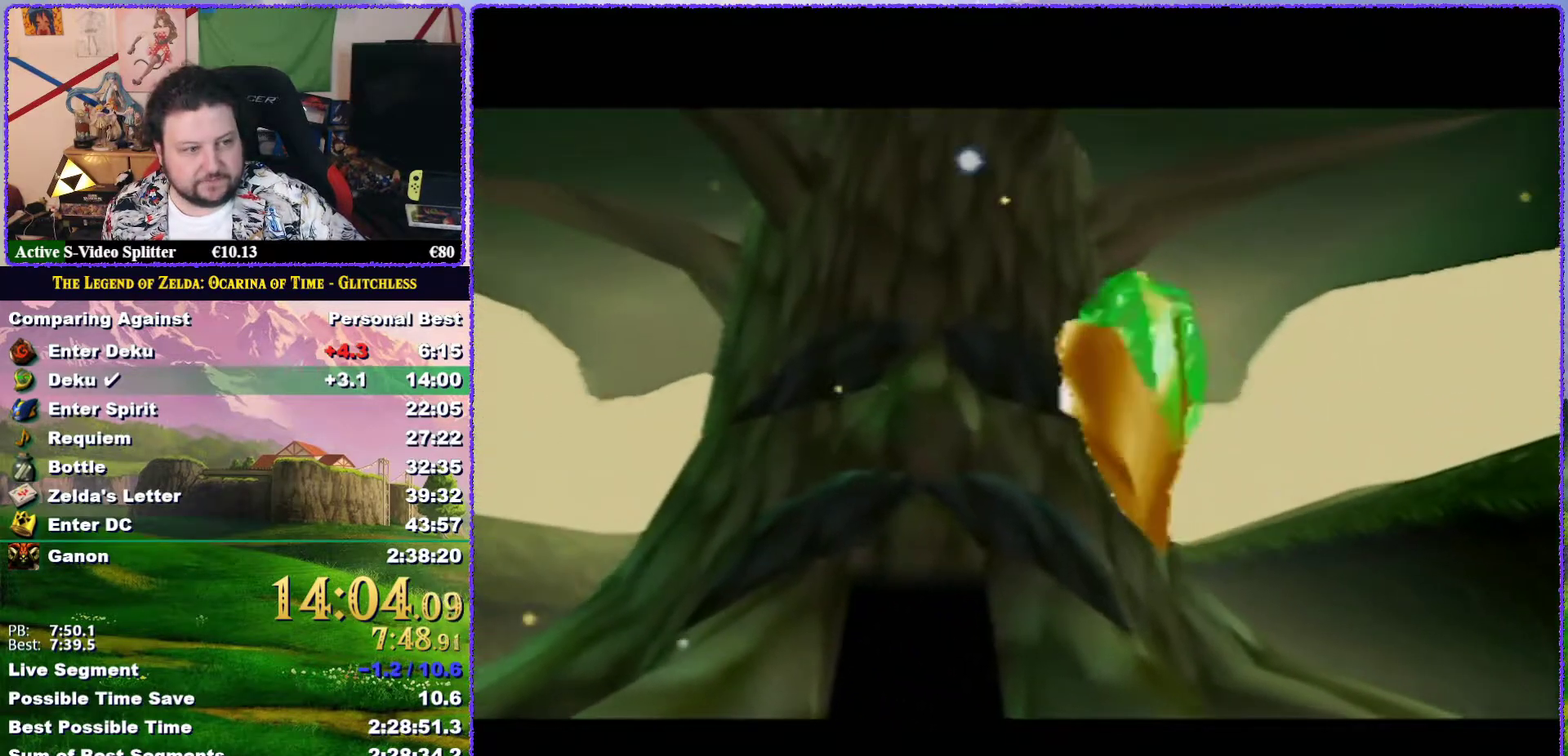
{"buttons": [], "left_stick": "center", "events": [[67, "A", "down"], [67, "B", "down"], [150, "A", "up"], [150, "B", "up"], [200, "A", "down"], [200, "B", "down"], [483, "A", "up"], [483, "B", "up"]]}
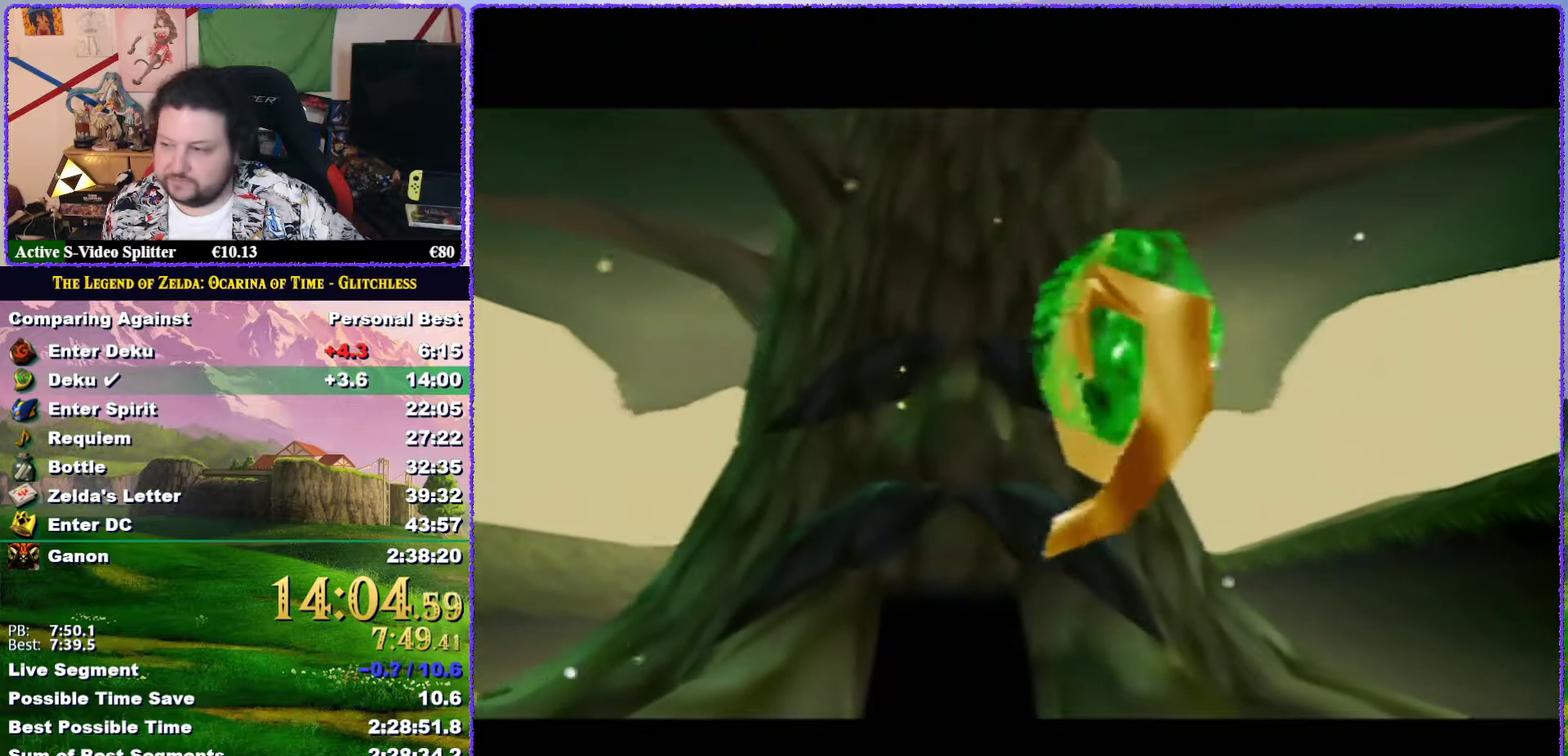
{"buttons": [], "left_stick": "center", "events": [[67, "A", "down"], [67, "B", "down"], [150, "B", "up"], [167, "A", "up"], [250, "A", "down"], [250, "B", "down"], [317, "B", "up"], [333, "A", "up"], [400, "A", "down"], [400, "B", "down"], [500, "A", "up"], [500, "B", "up"]]}
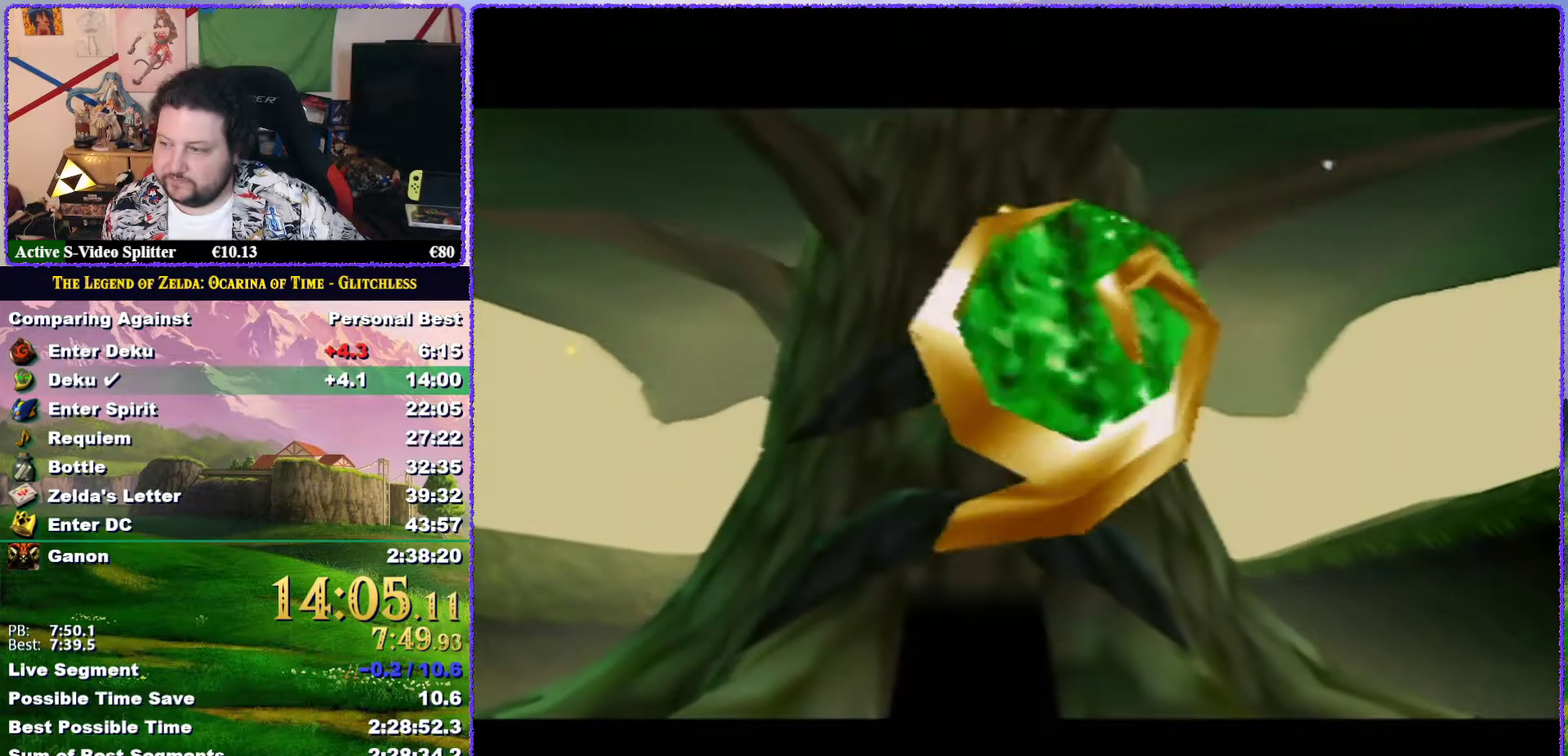
{"buttons": [], "left_stick": "center", "events": [[83, "A", "down"], [83, "B", "down"], [150, "B", "up"], [233, "B", "down"], [317, "B", "up"], [333, "A", "up"], [400, "A", "down"], [400, "B", "down"], [467, "A", "up"], [467, "B", "up"]]}